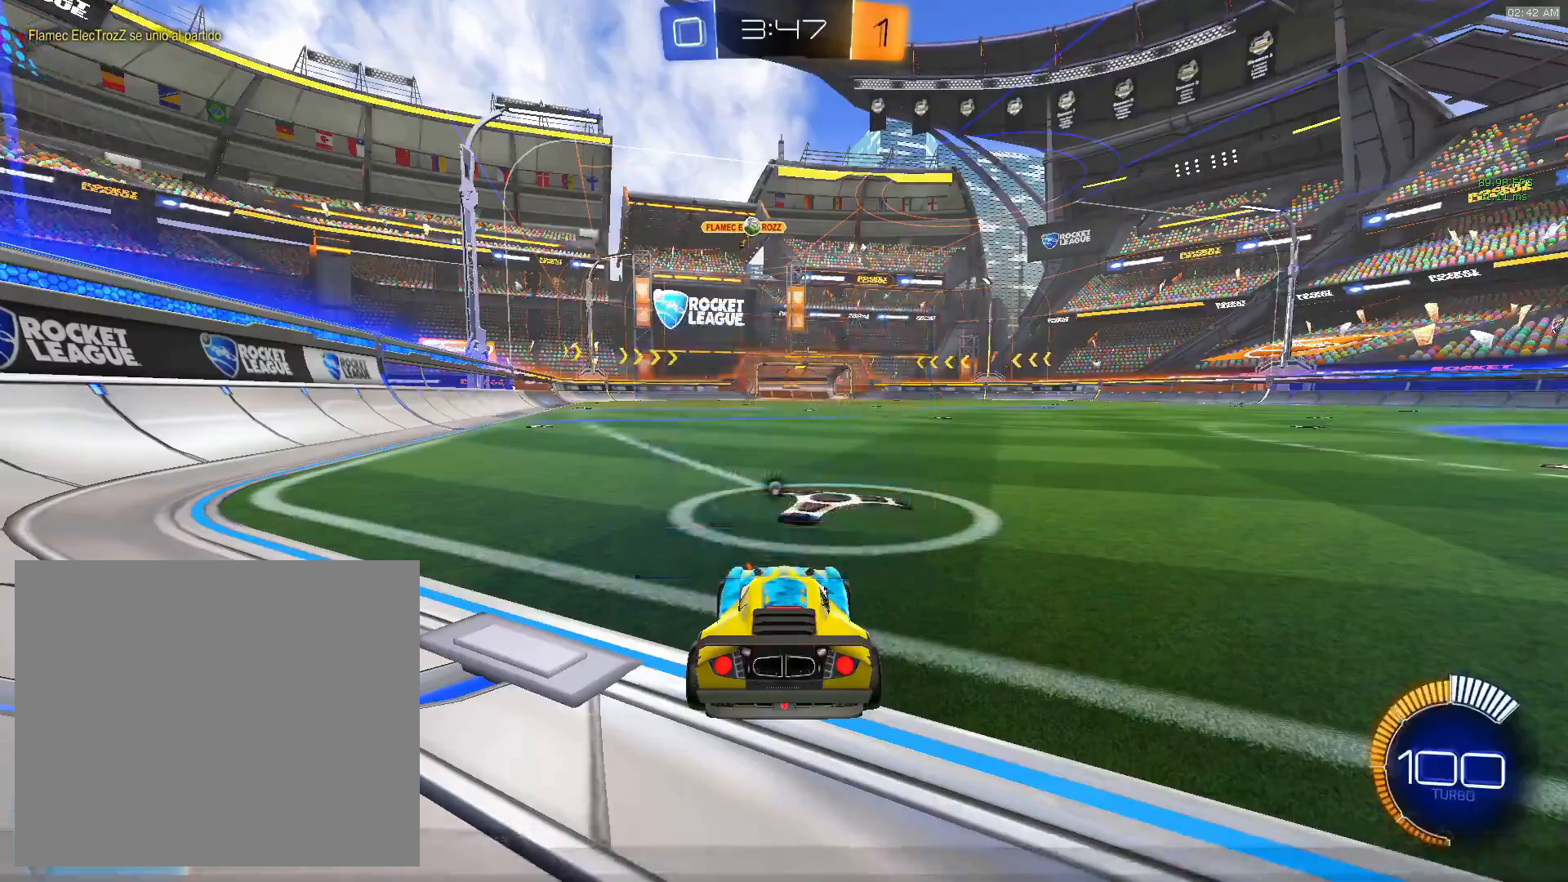
Gameplay with a controller (PlayStation layout); each line is a JSON object with the inputs held at the frame after it. "events" lists button and stick changes between this image and that frame as [ms after this image, input, new state], when the widget could be followed in between. Not read: L3 R3 right_stick.
{"buttons": [], "left_stick": "center", "events": []}
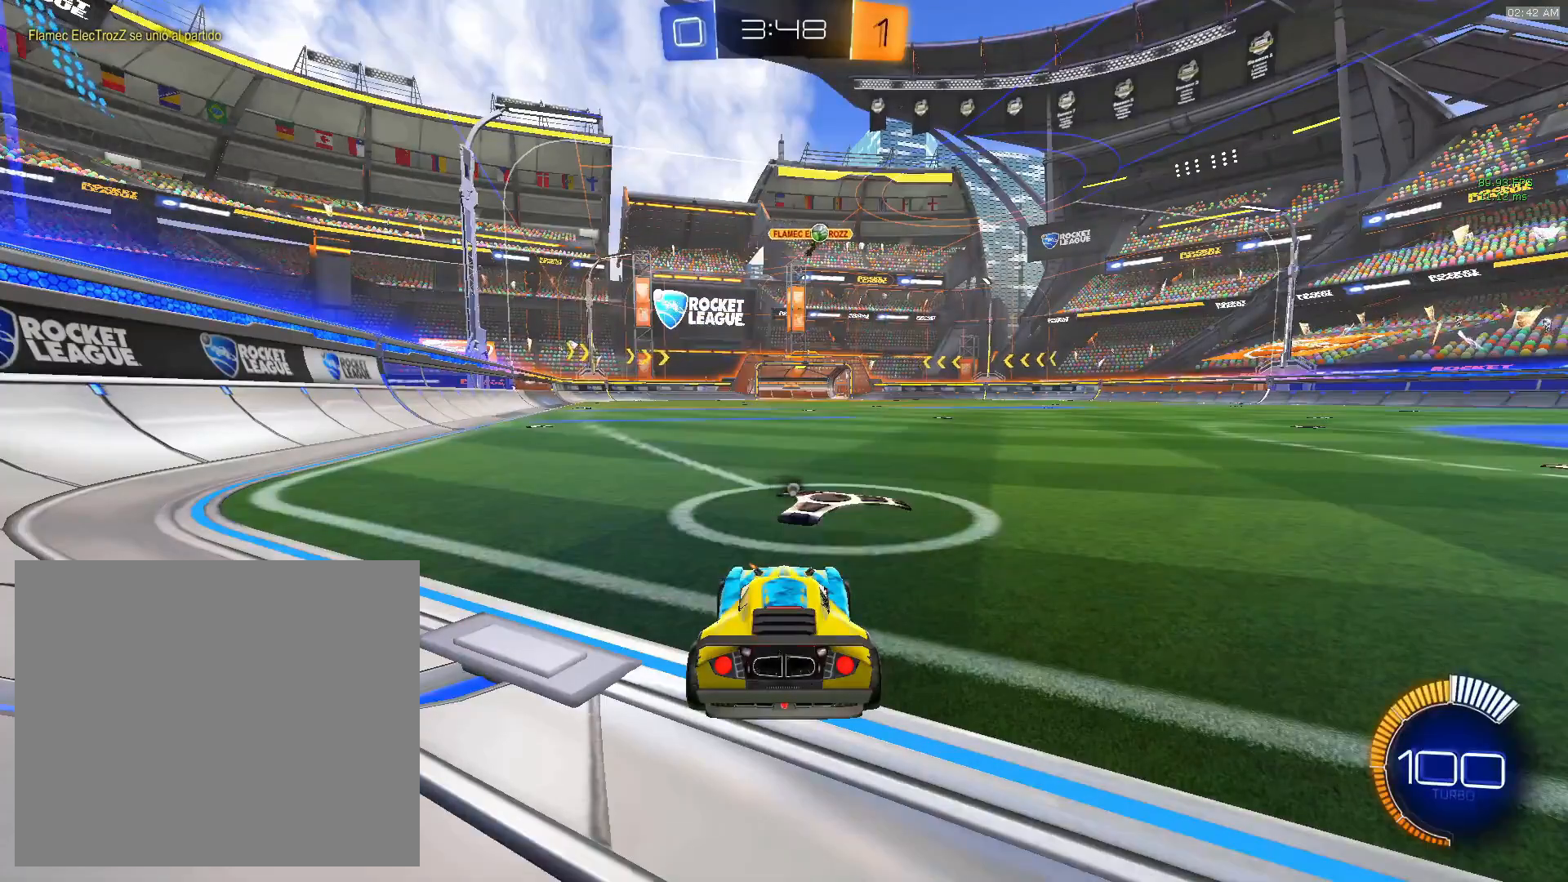
{"buttons": [], "left_stick": "center", "events": []}
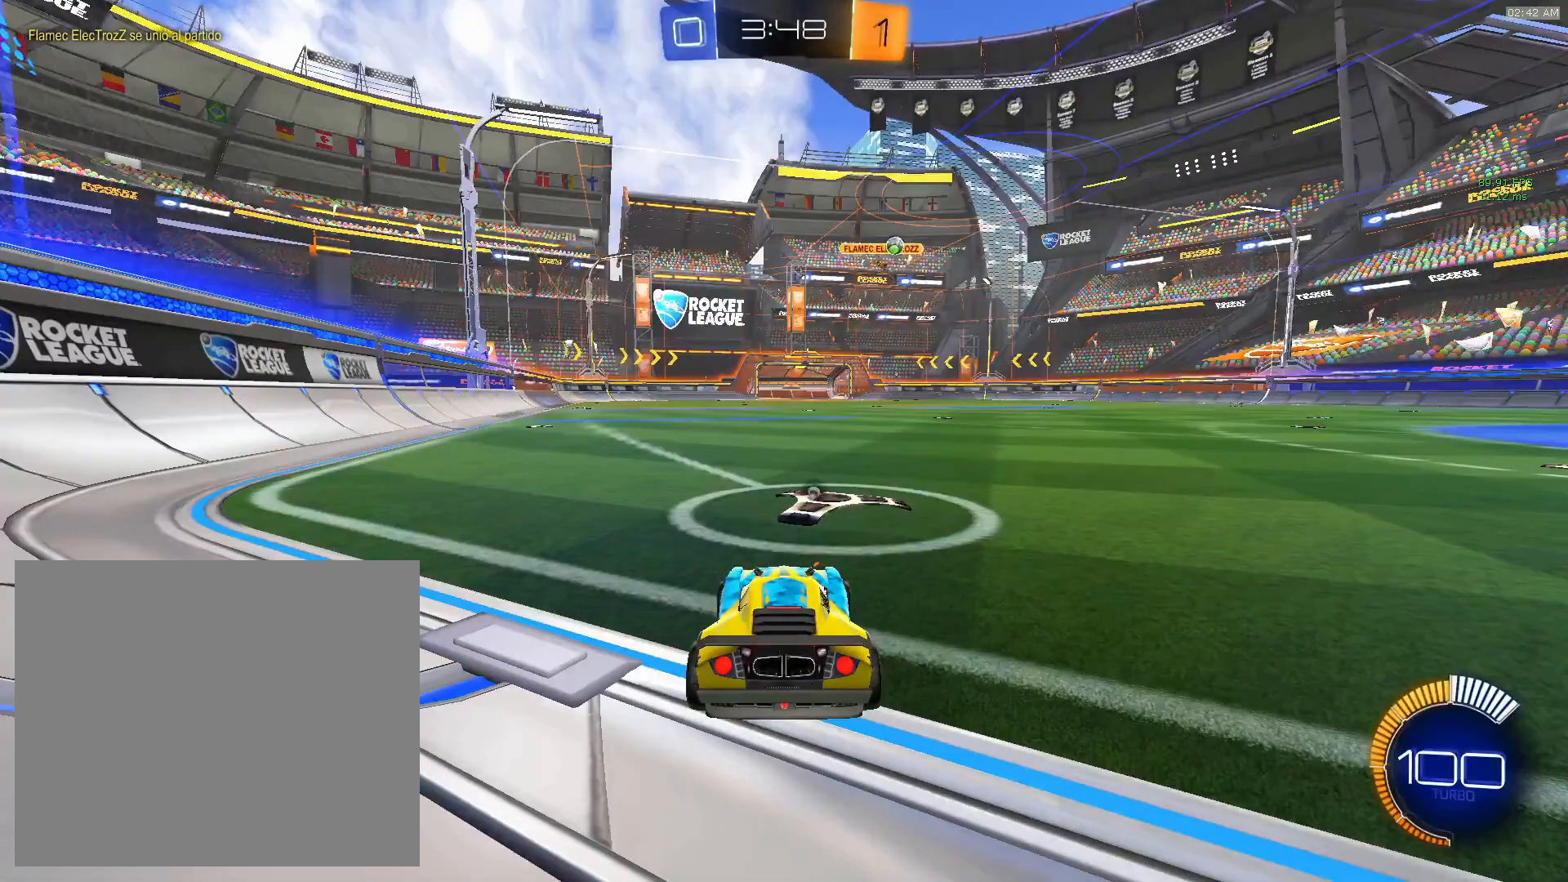
{"buttons": [], "left_stick": "center", "events": []}
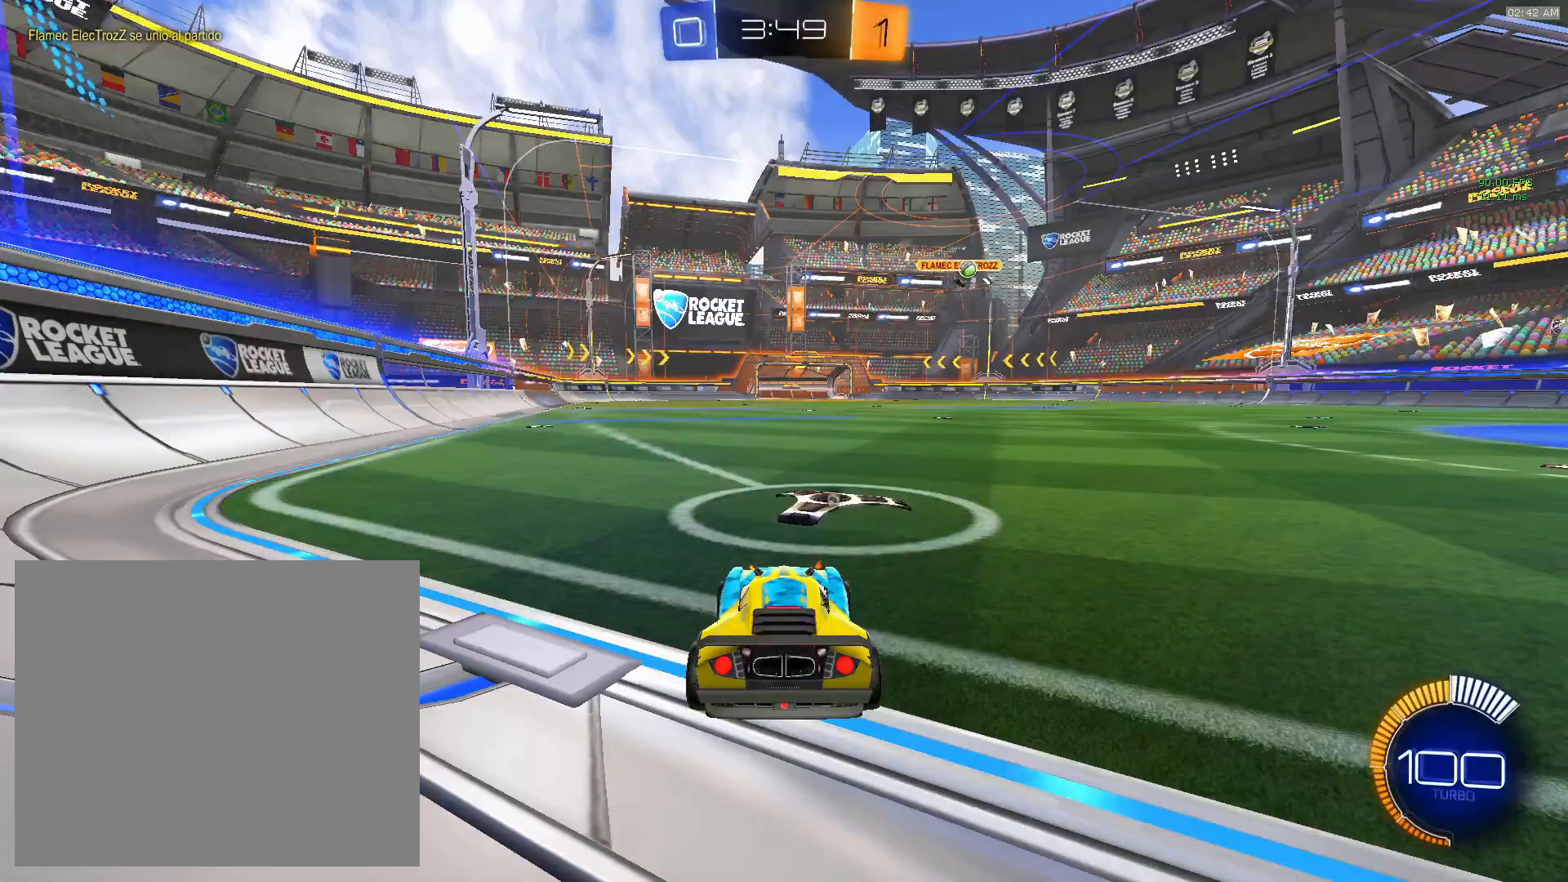
{"buttons": [], "left_stick": "right", "events": [[417, "left_stick", "right"]]}
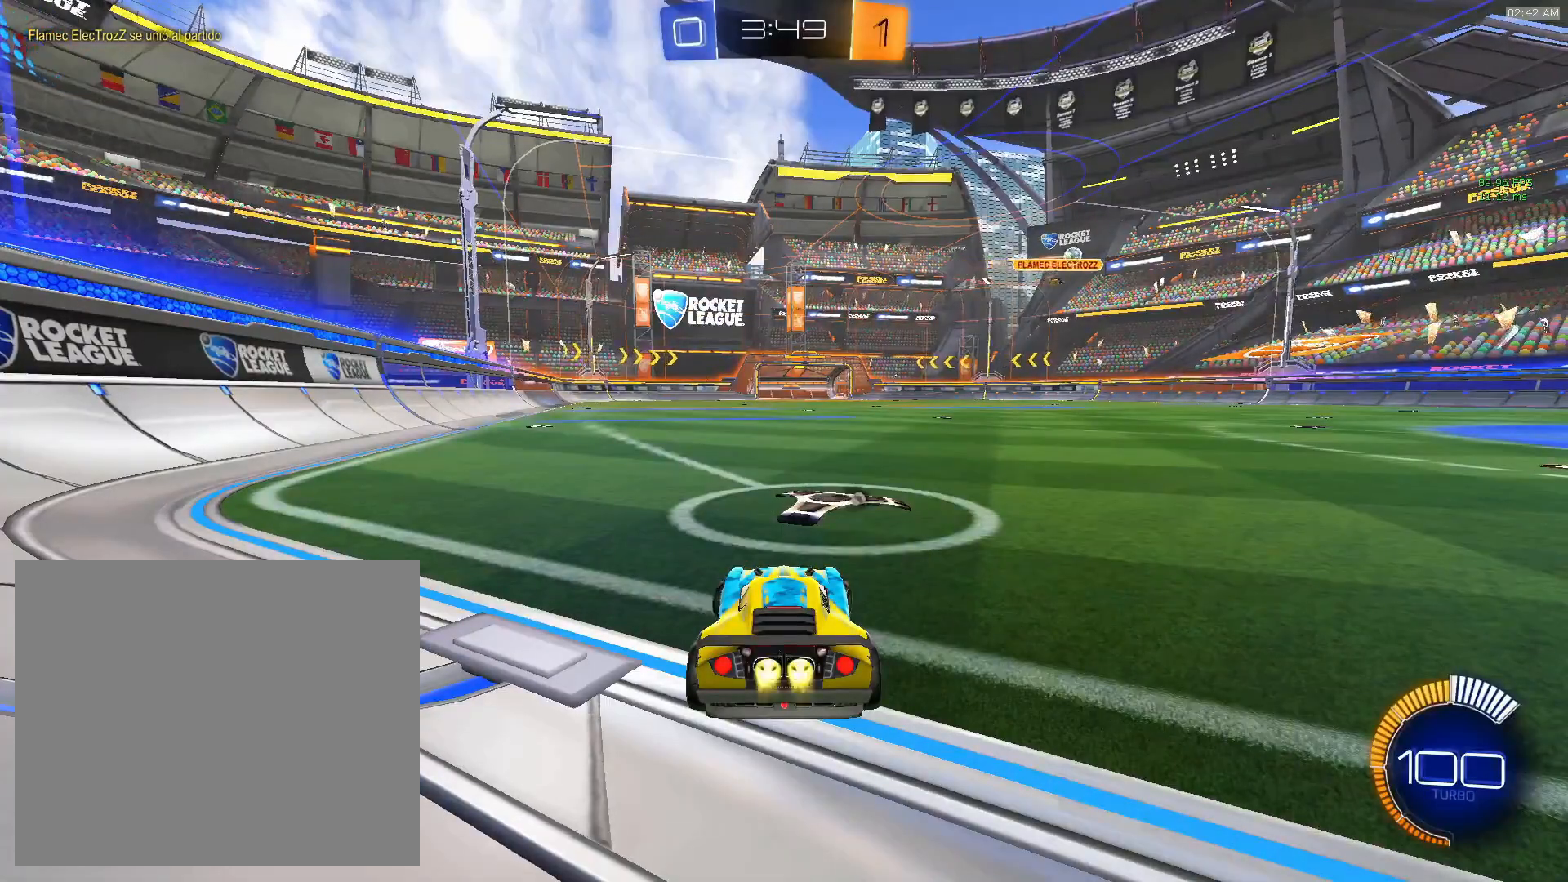
{"buttons": [], "left_stick": "right", "events": [[17, "CIRCLE", "down"], [167, "TRIANGLE", "down"], [250, "TRIANGLE", "up"], [317, "CIRCLE", "up"]]}
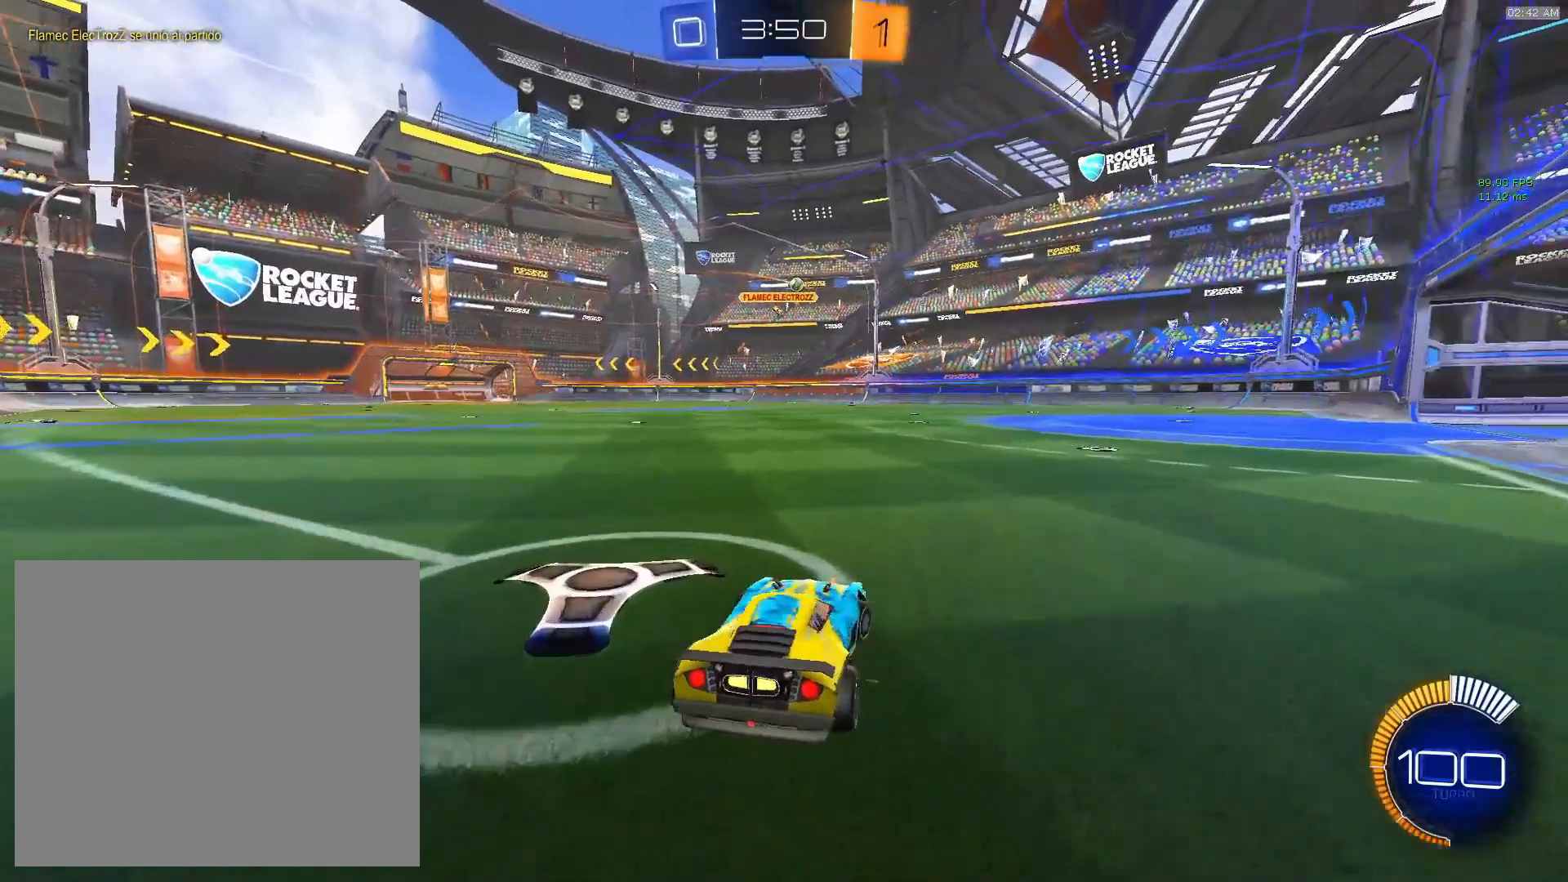
{"buttons": [], "left_stick": "center", "events": [[50, "R2", "down"], [117, "left_stick", "center"], [450, "R2", "up"]]}
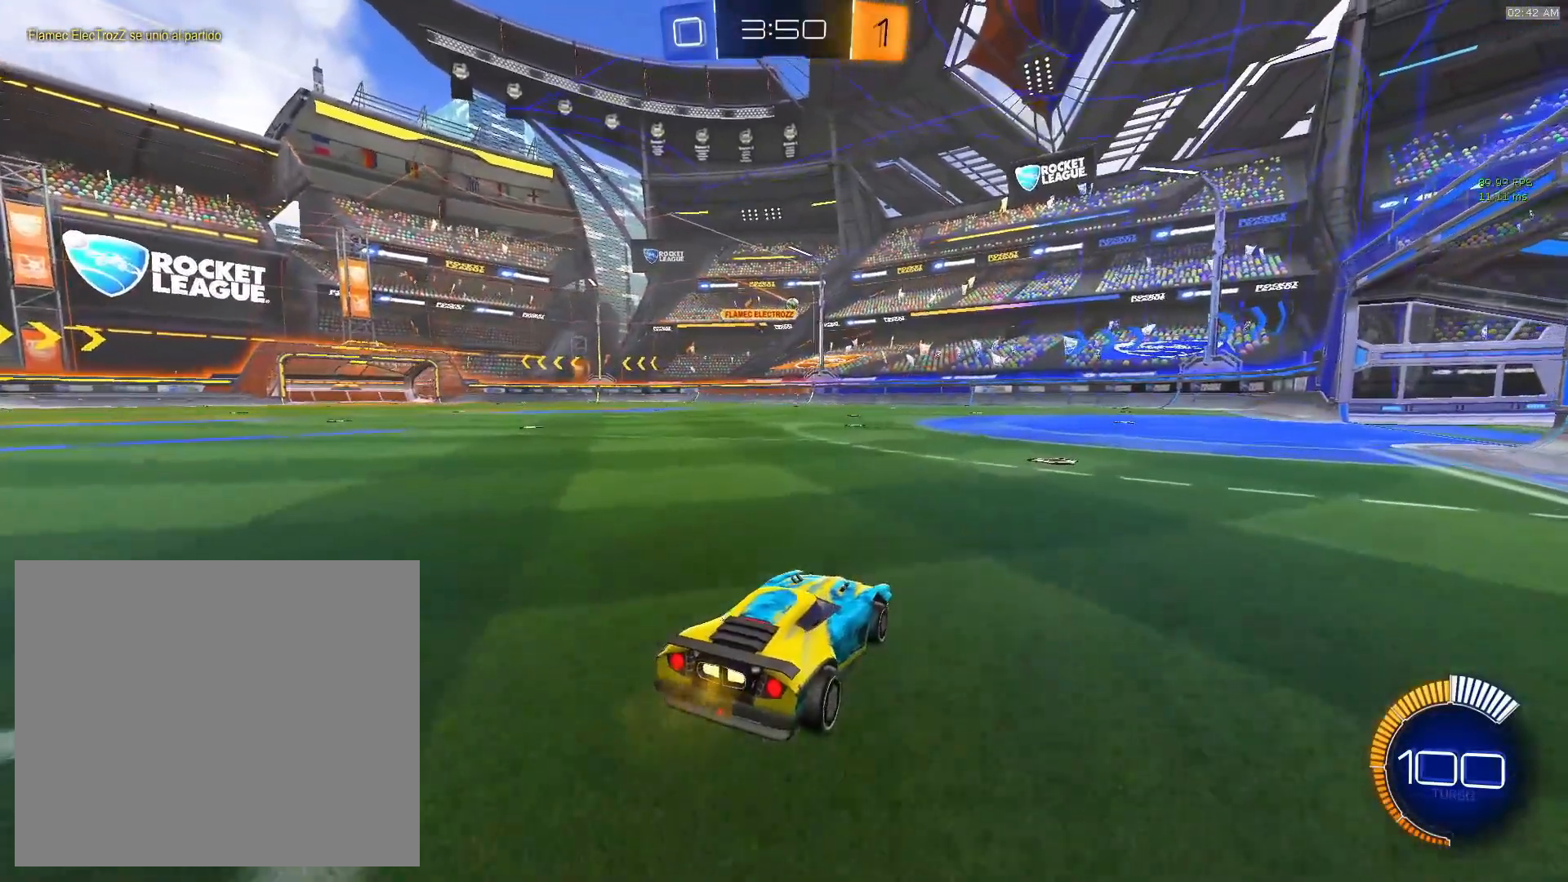
{"buttons": ["R2"], "left_stick": "left", "events": [[50, "left_stick", "left"], [250, "left_stick", "center"], [400, "R2", "down"], [483, "left_stick", "left"]]}
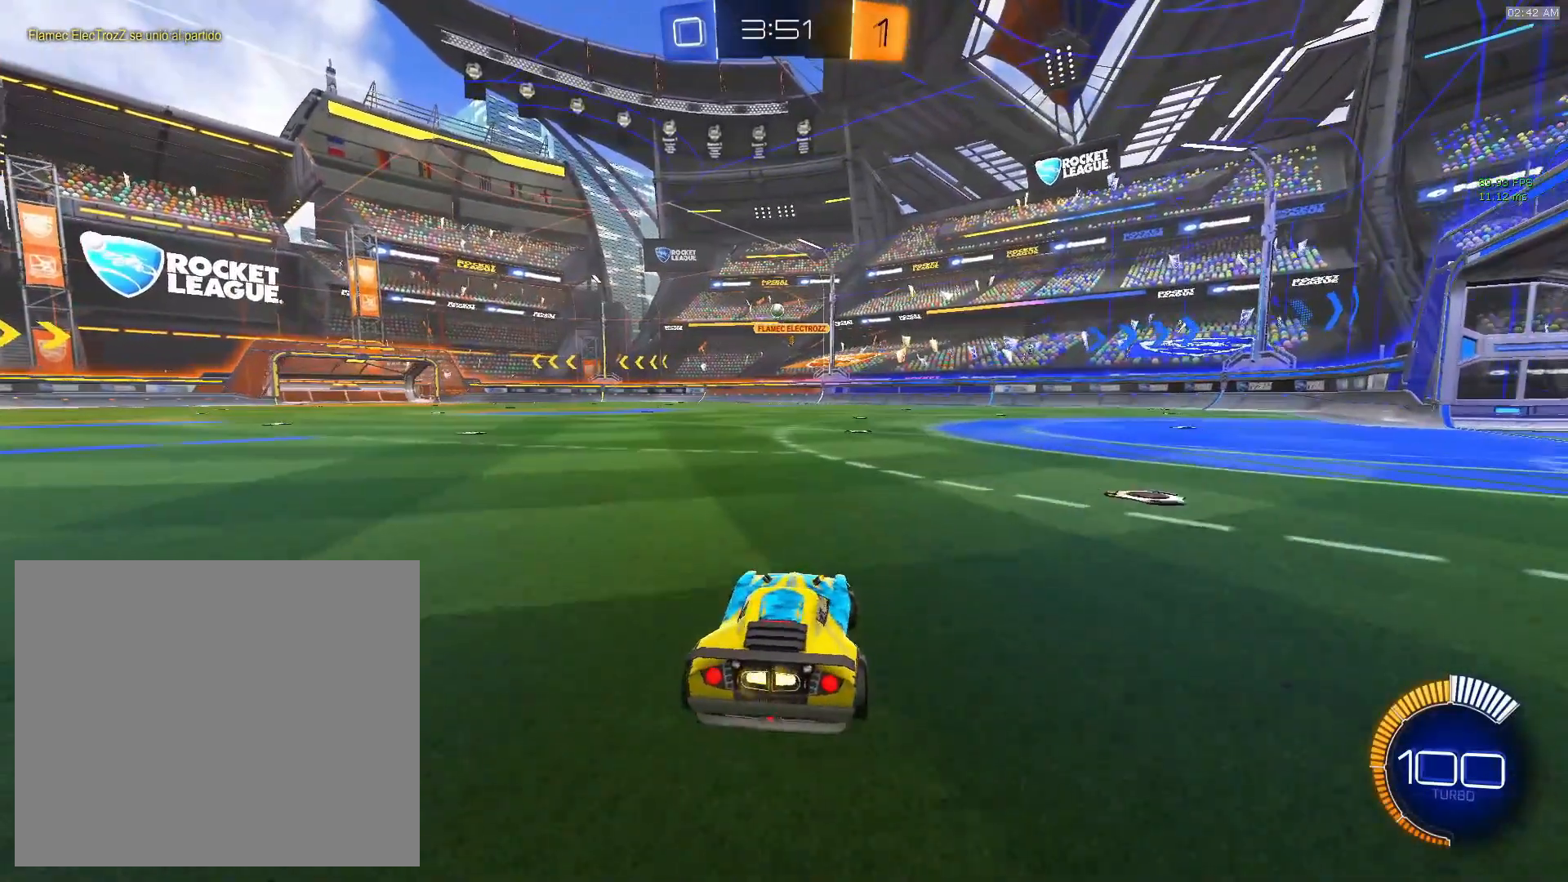
{"buttons": ["R2"], "left_stick": "left", "events": [[150, "left_stick", "center"], [283, "left_stick", "left"]]}
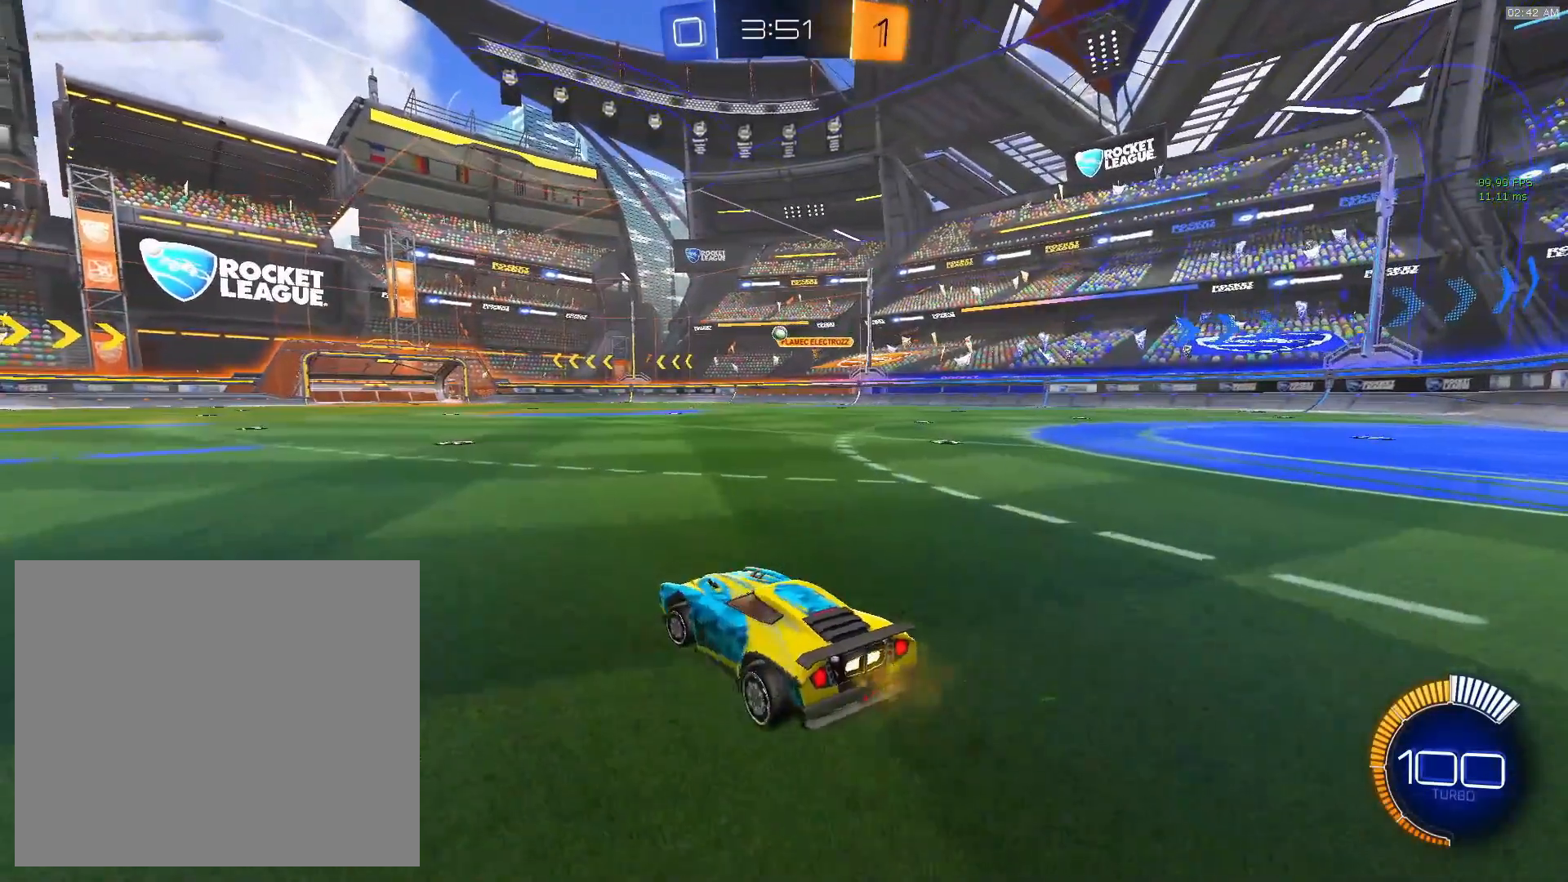
{"buttons": ["R2"], "left_stick": "center", "events": [[450, "left_stick", "center"]]}
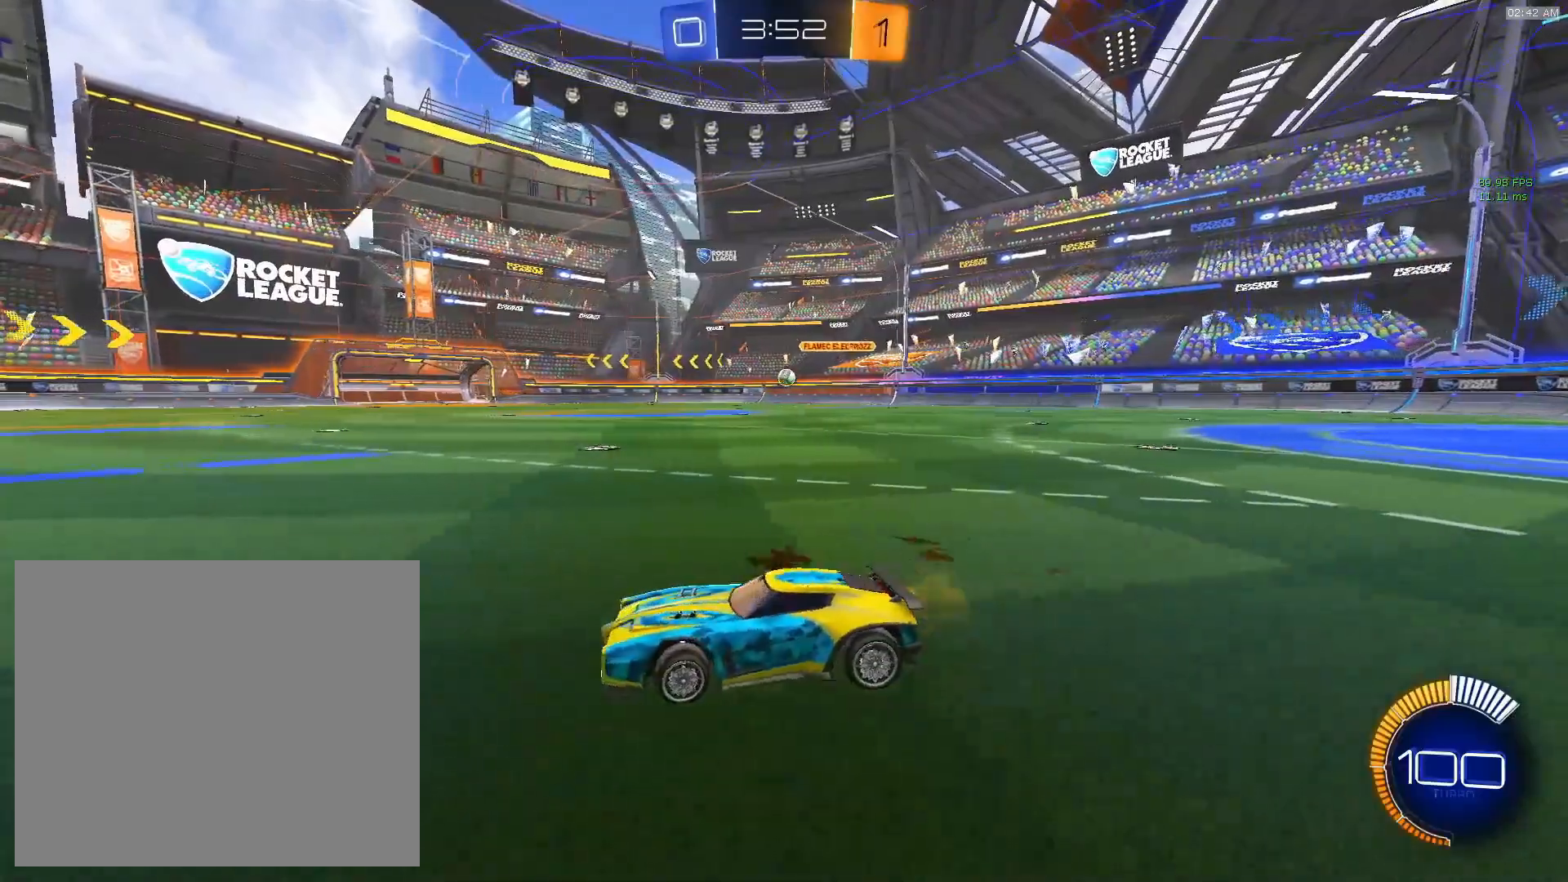
{"buttons": ["R2"], "left_stick": "right", "events": [[467, "left_stick", "right"]]}
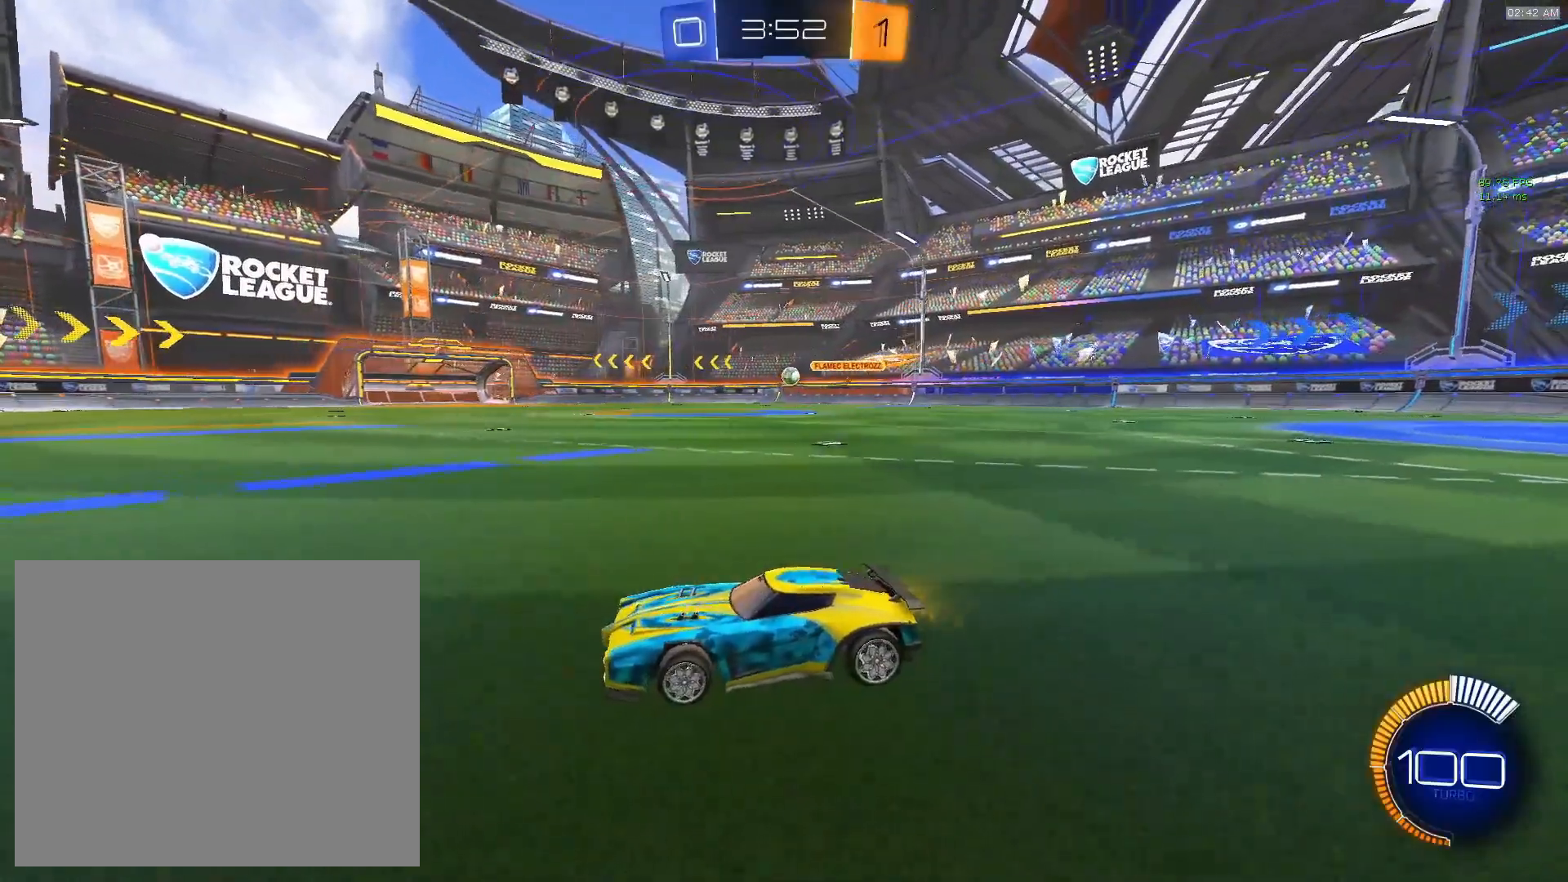
{"buttons": ["R2"], "left_stick": "right", "events": [[183, "left_stick", "center"], [483, "left_stick", "right"]]}
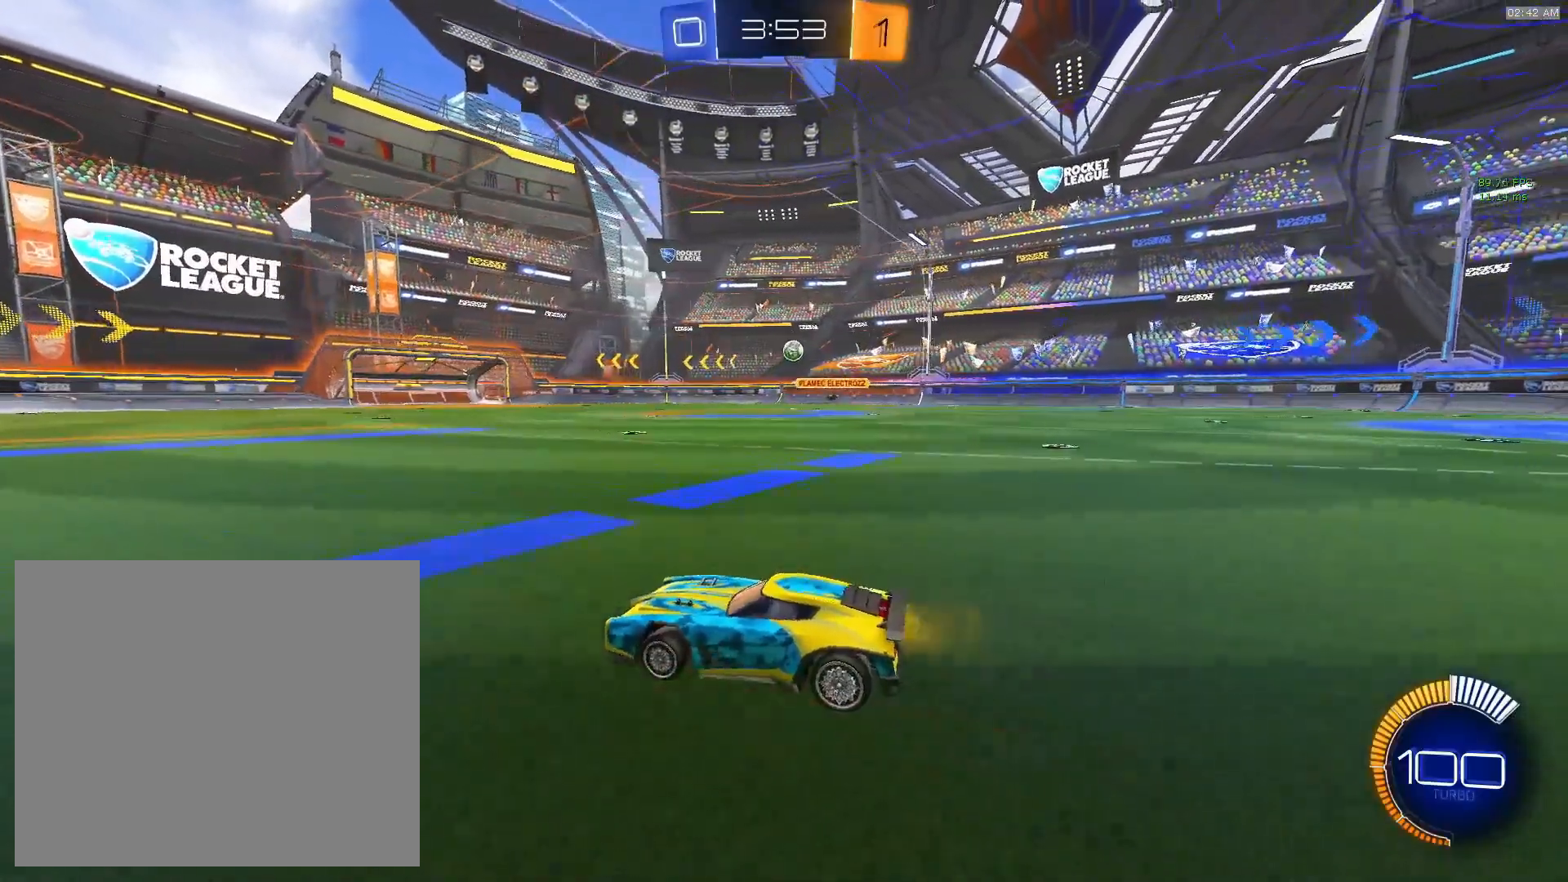
{"buttons": ["R2"], "left_stick": "center", "events": [[83, "left_stick", "center"]]}
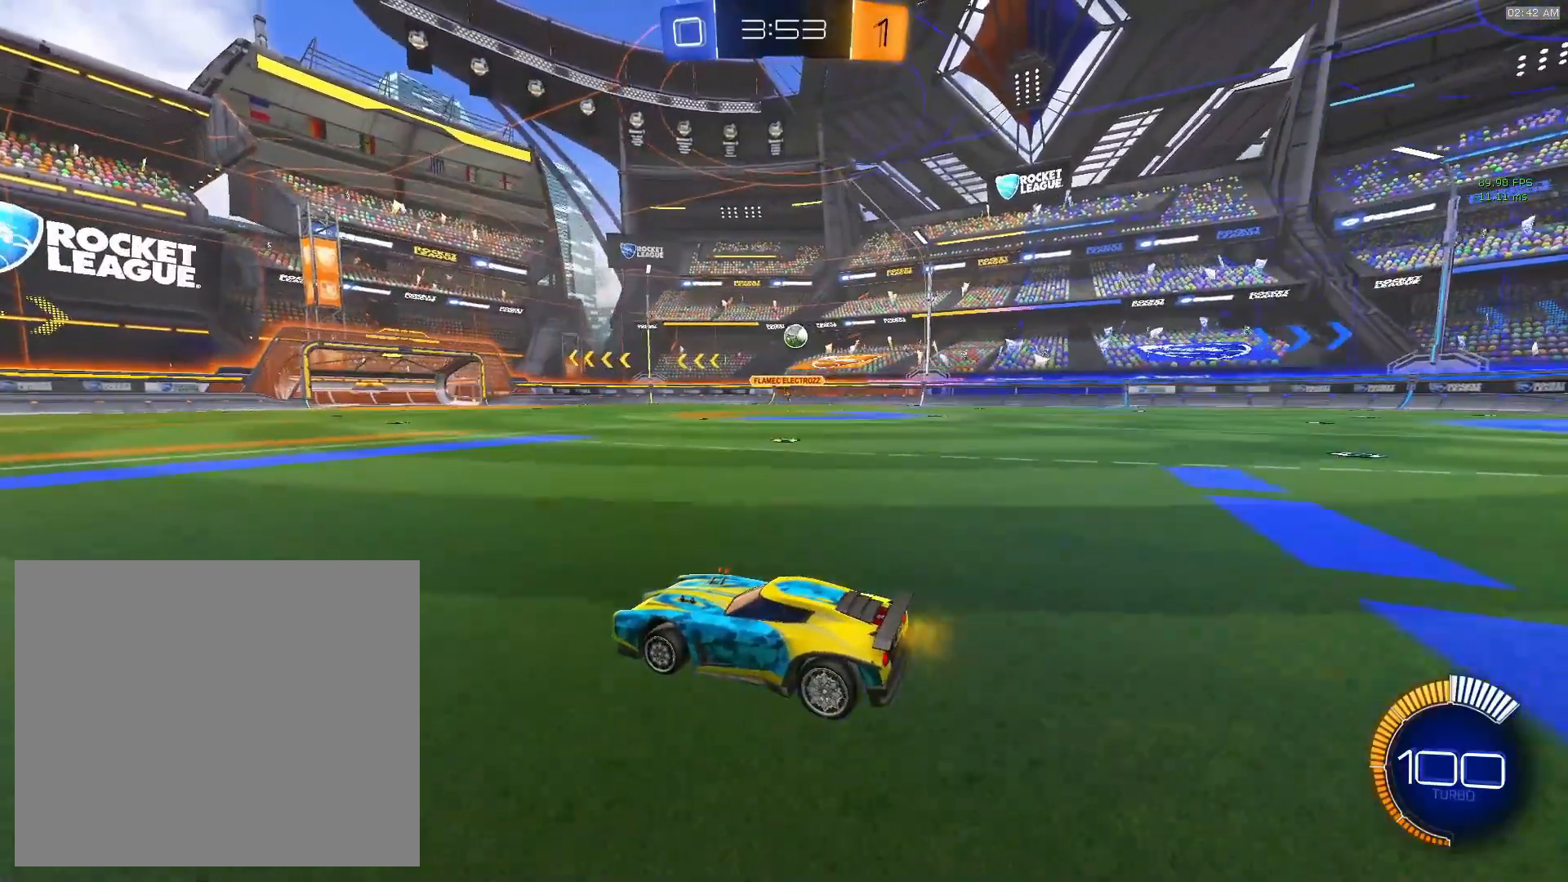
{"buttons": [], "left_stick": "center", "events": [[133, "R2", "up"]]}
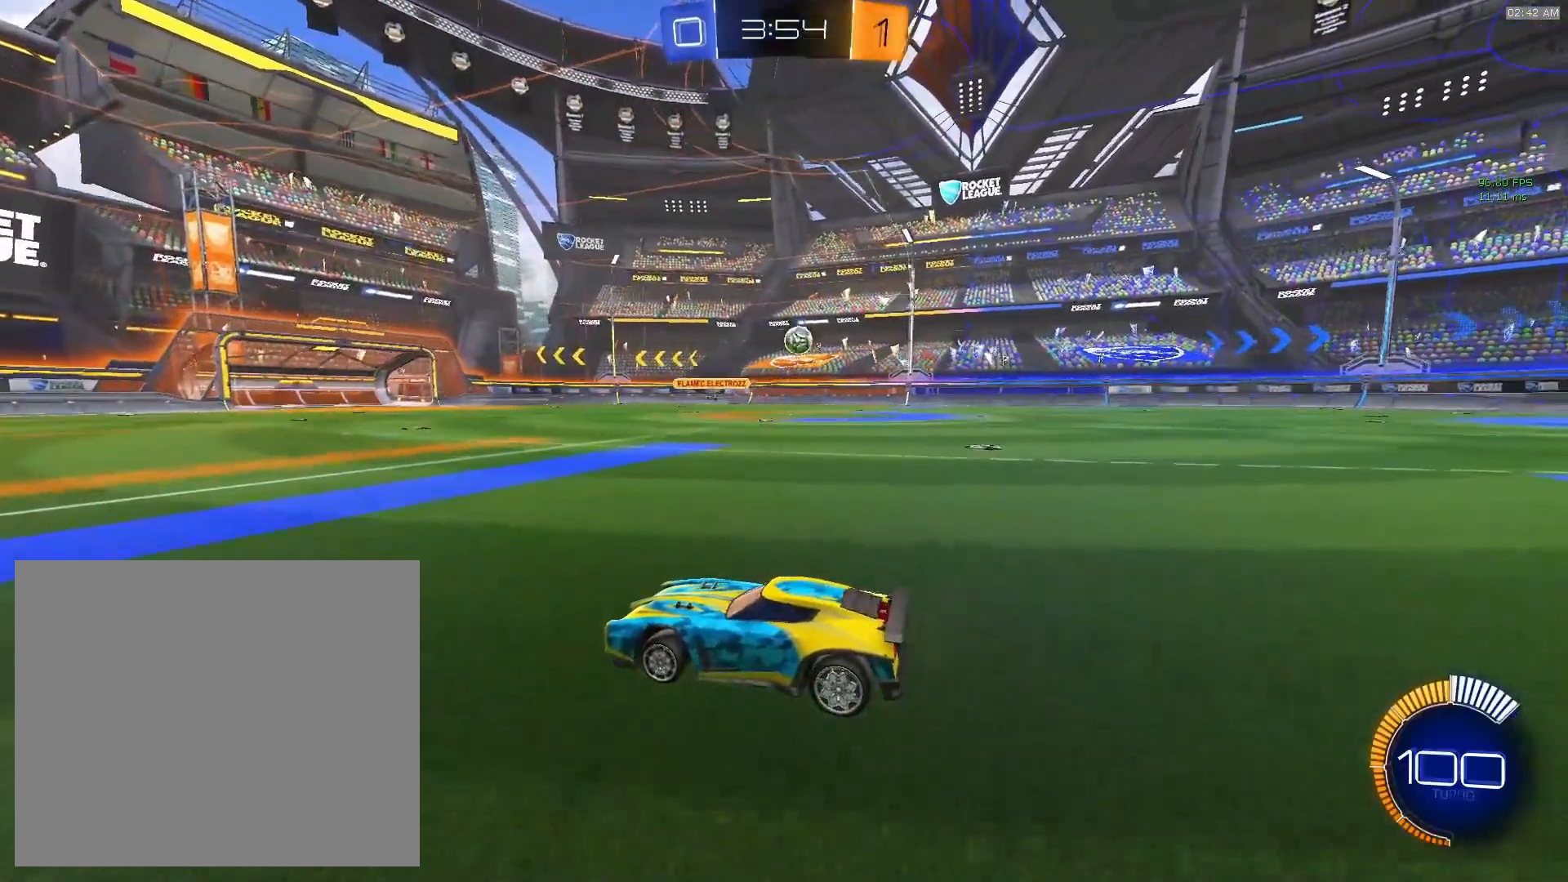
{"buttons": ["R2"], "left_stick": "right", "events": [[150, "R2", "down"], [150, "left_stick", "right"]]}
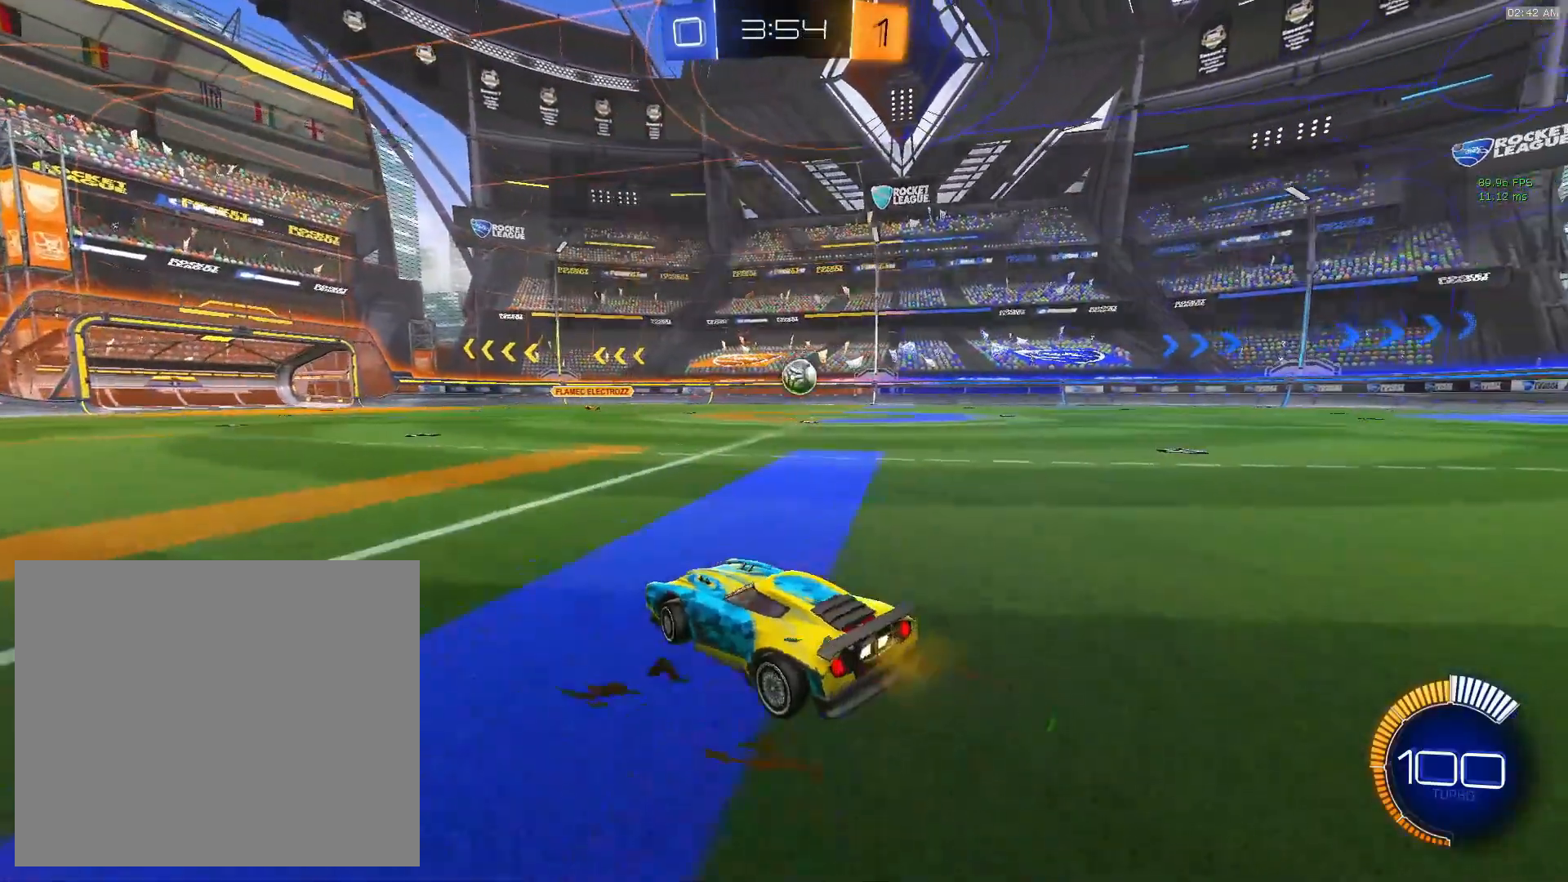
{"buttons": [], "left_stick": "center", "events": [[117, "R2", "up"], [300, "left_stick", "center"]]}
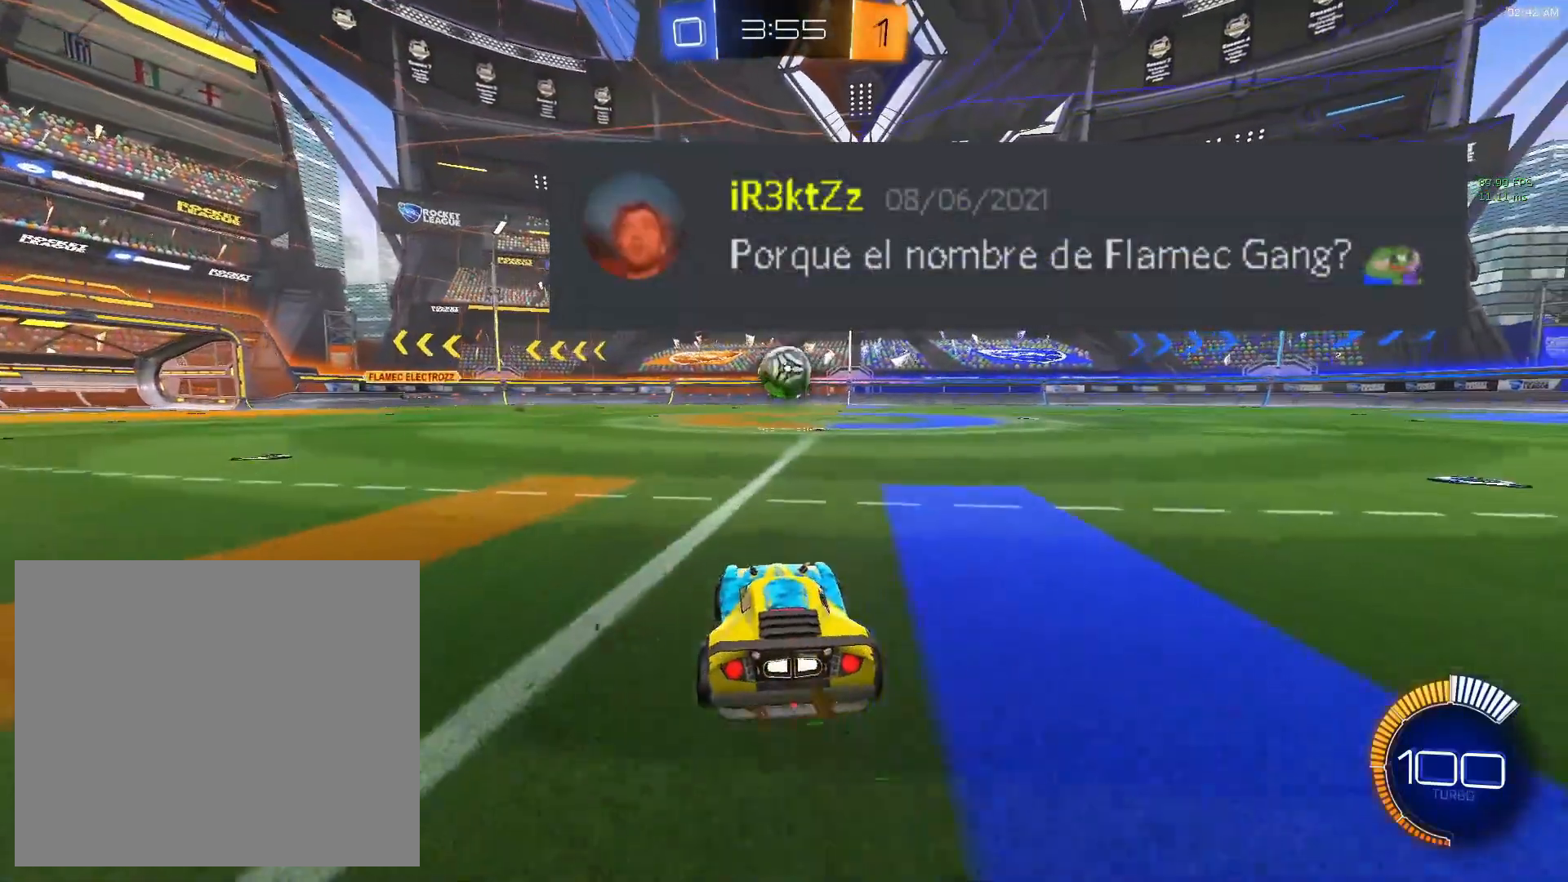
{"buttons": [], "left_stick": "center", "events": [[100, "left_stick", "left"], [233, "left_stick", "center"]]}
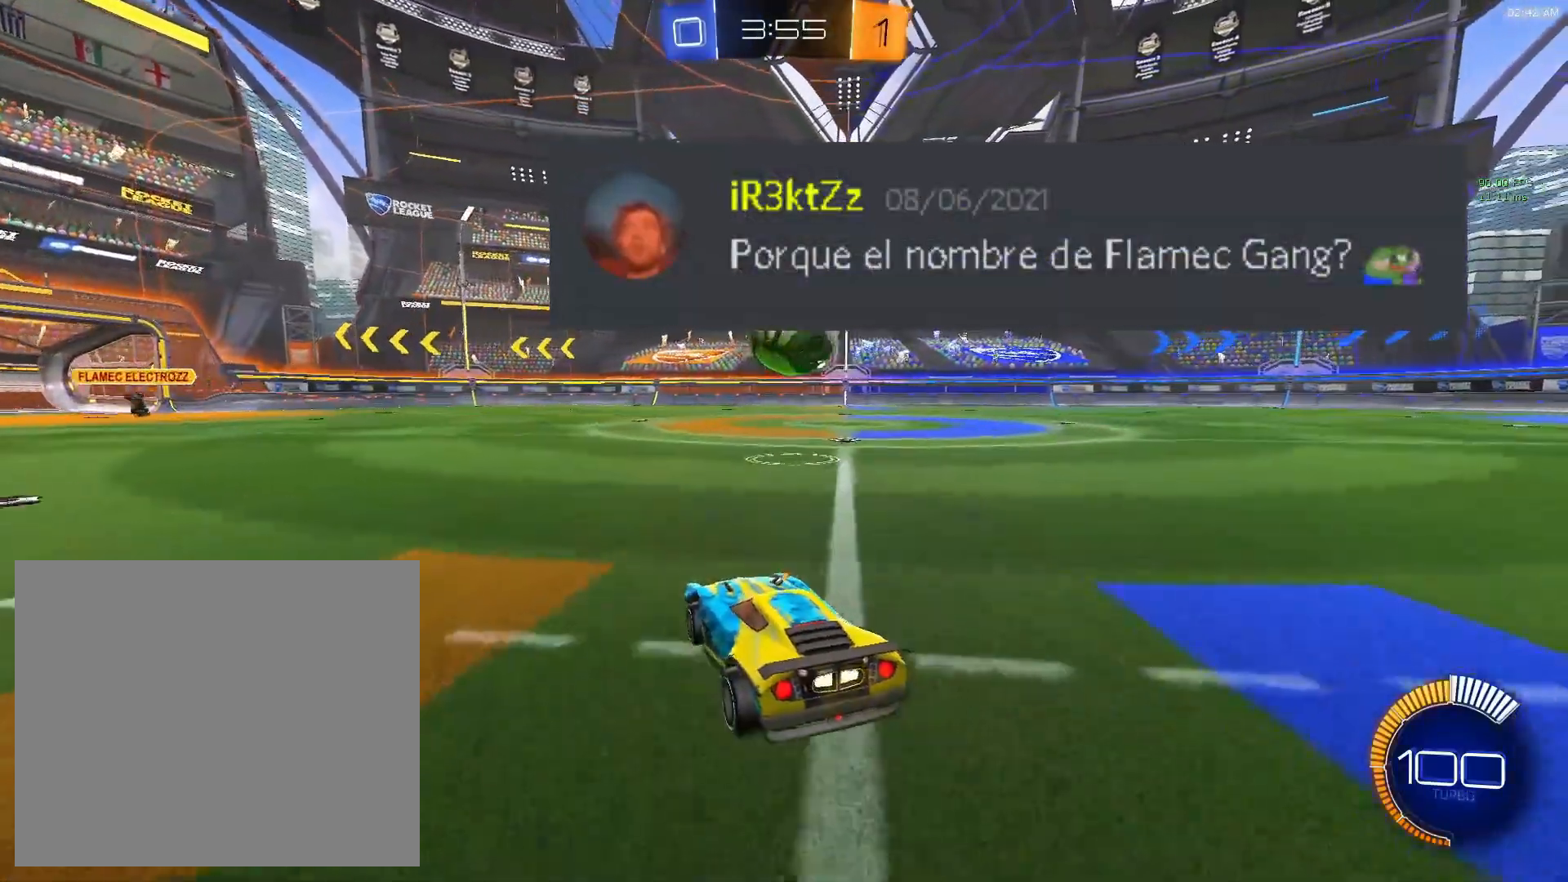
{"buttons": ["L2"], "left_stick": "right", "events": [[150, "left_stick", "right"], [333, "L2", "down"]]}
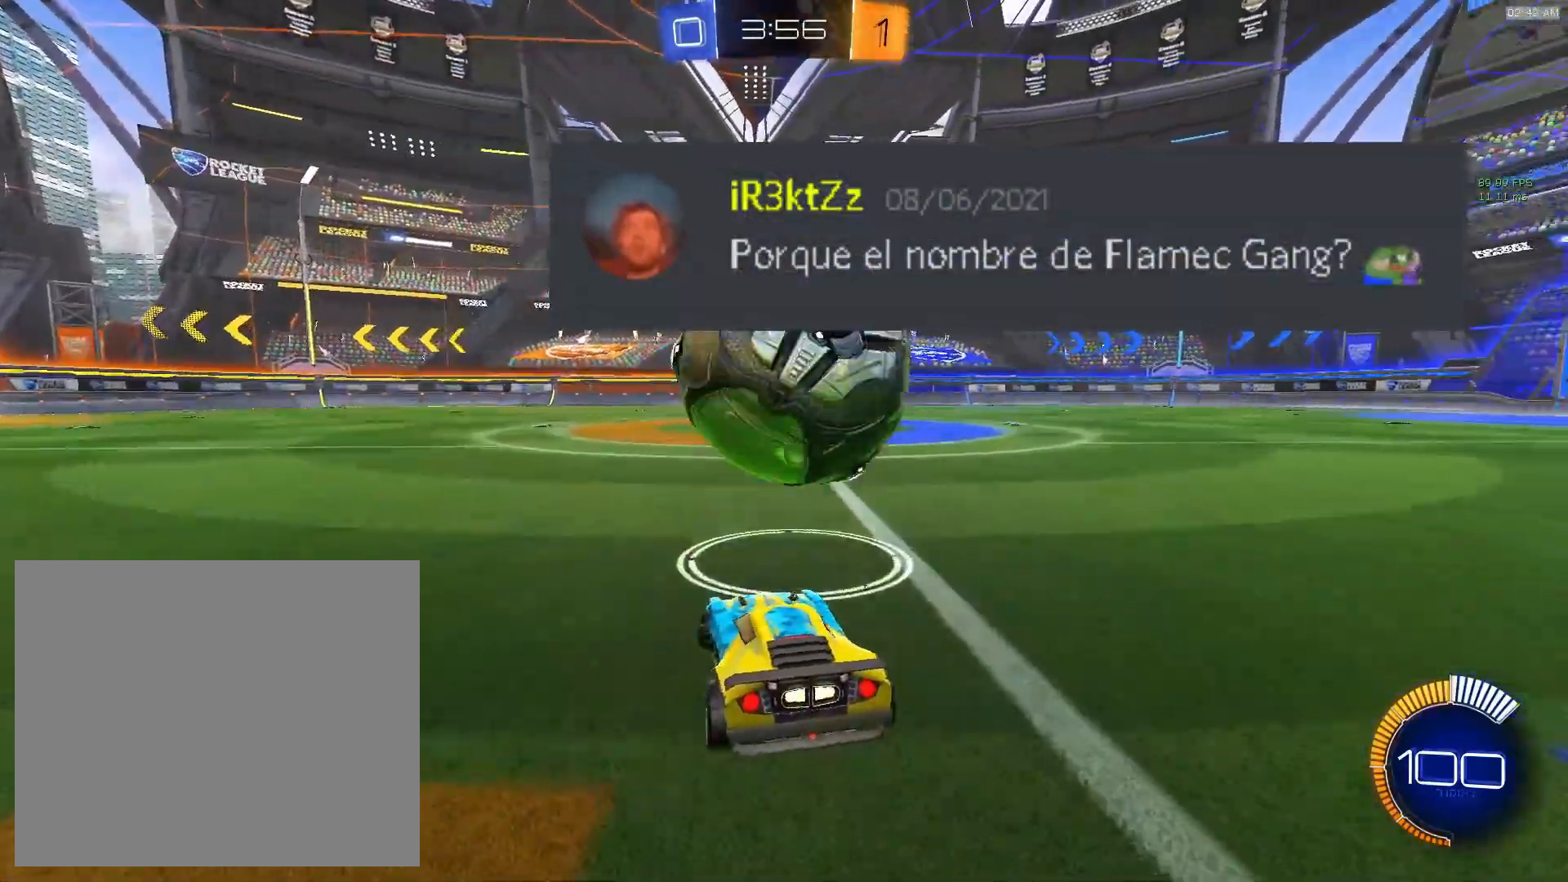
{"buttons": [], "left_stick": "up-right", "events": [[50, "CROSS", "down"], [67, "left_stick", "down-right"], [167, "CROSS", "up"], [200, "CROSS", "down"], [300, "left_stick", "up-right"], [317, "L2", "up"], [367, "CROSS", "up"]]}
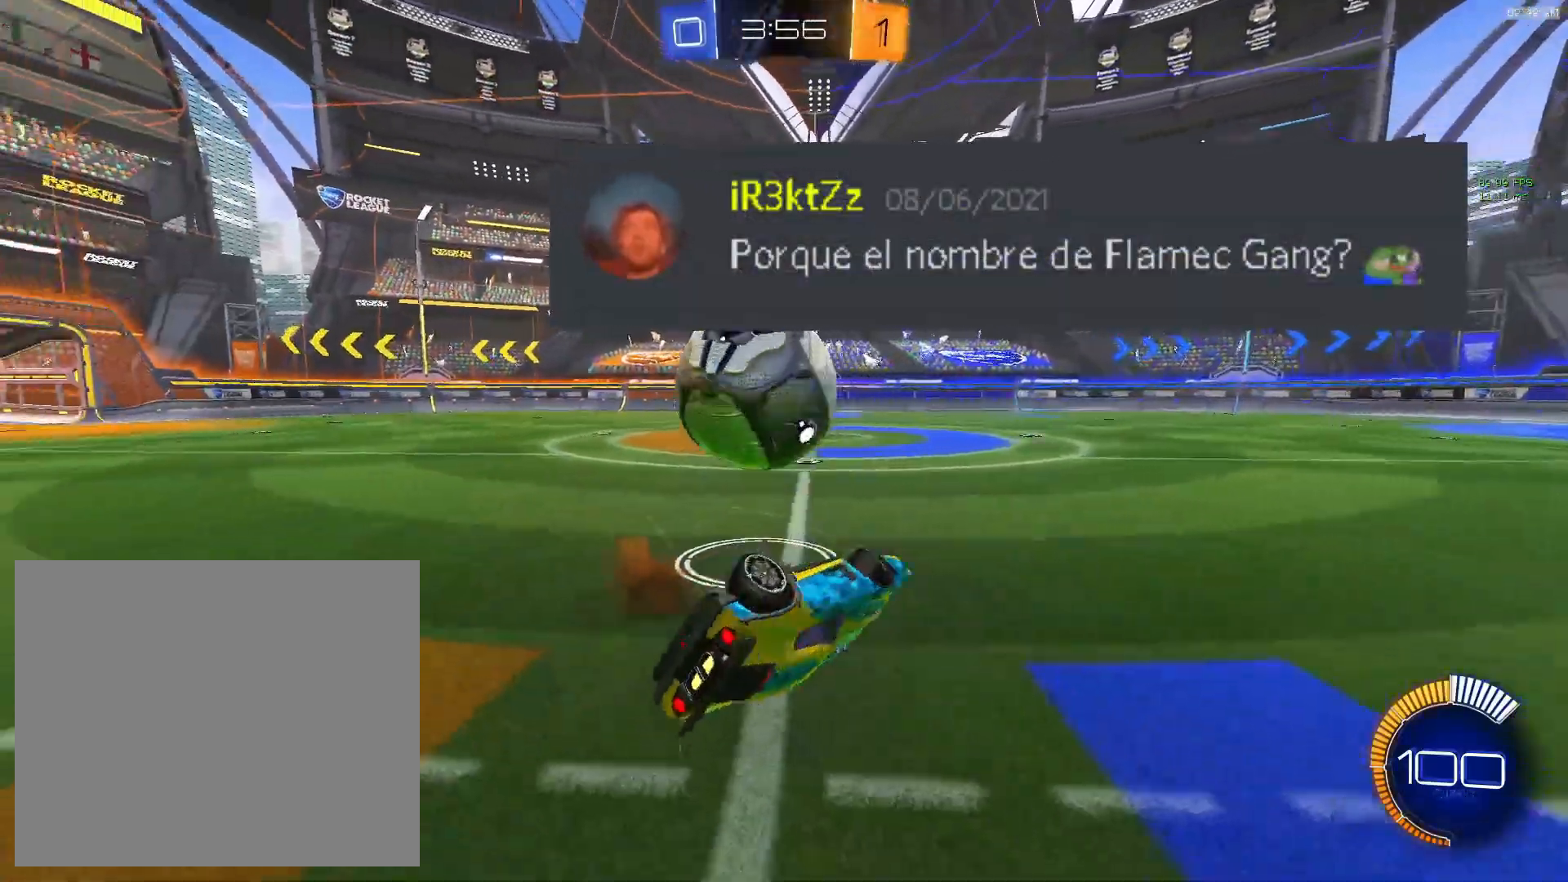
{"buttons": ["CIRCLE", "L1"], "left_stick": "right", "events": [[133, "left_stick", "right"], [400, "L1", "down"], [467, "CIRCLE", "down"]]}
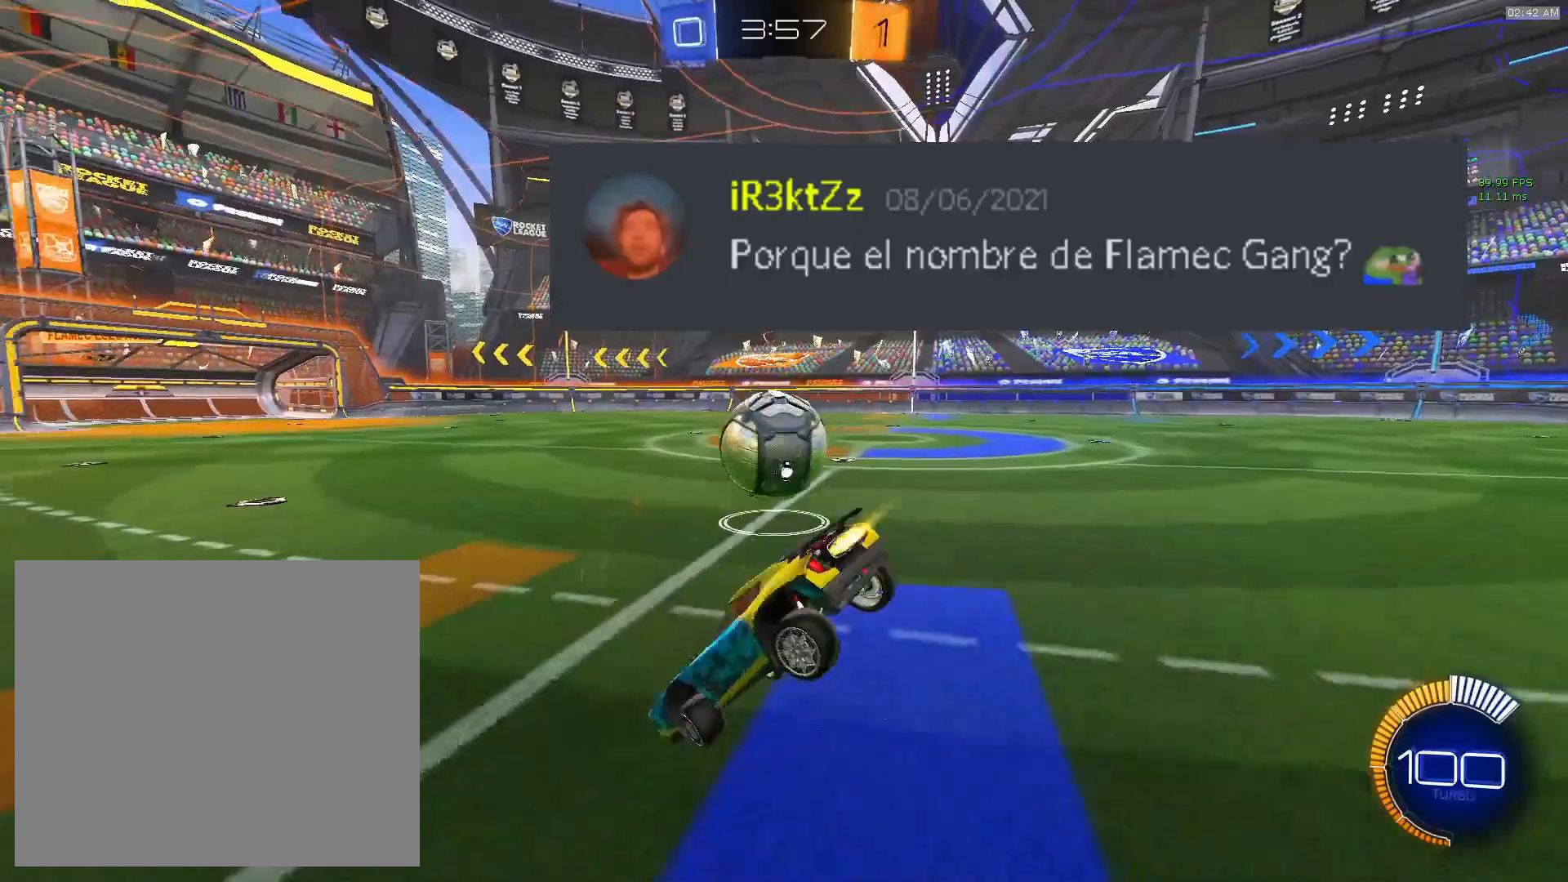
{"buttons": ["CIRCLE"], "left_stick": "down-right", "events": [[50, "L1", "up"], [133, "left_stick", "down"], [250, "left_stick", "down-right"]]}
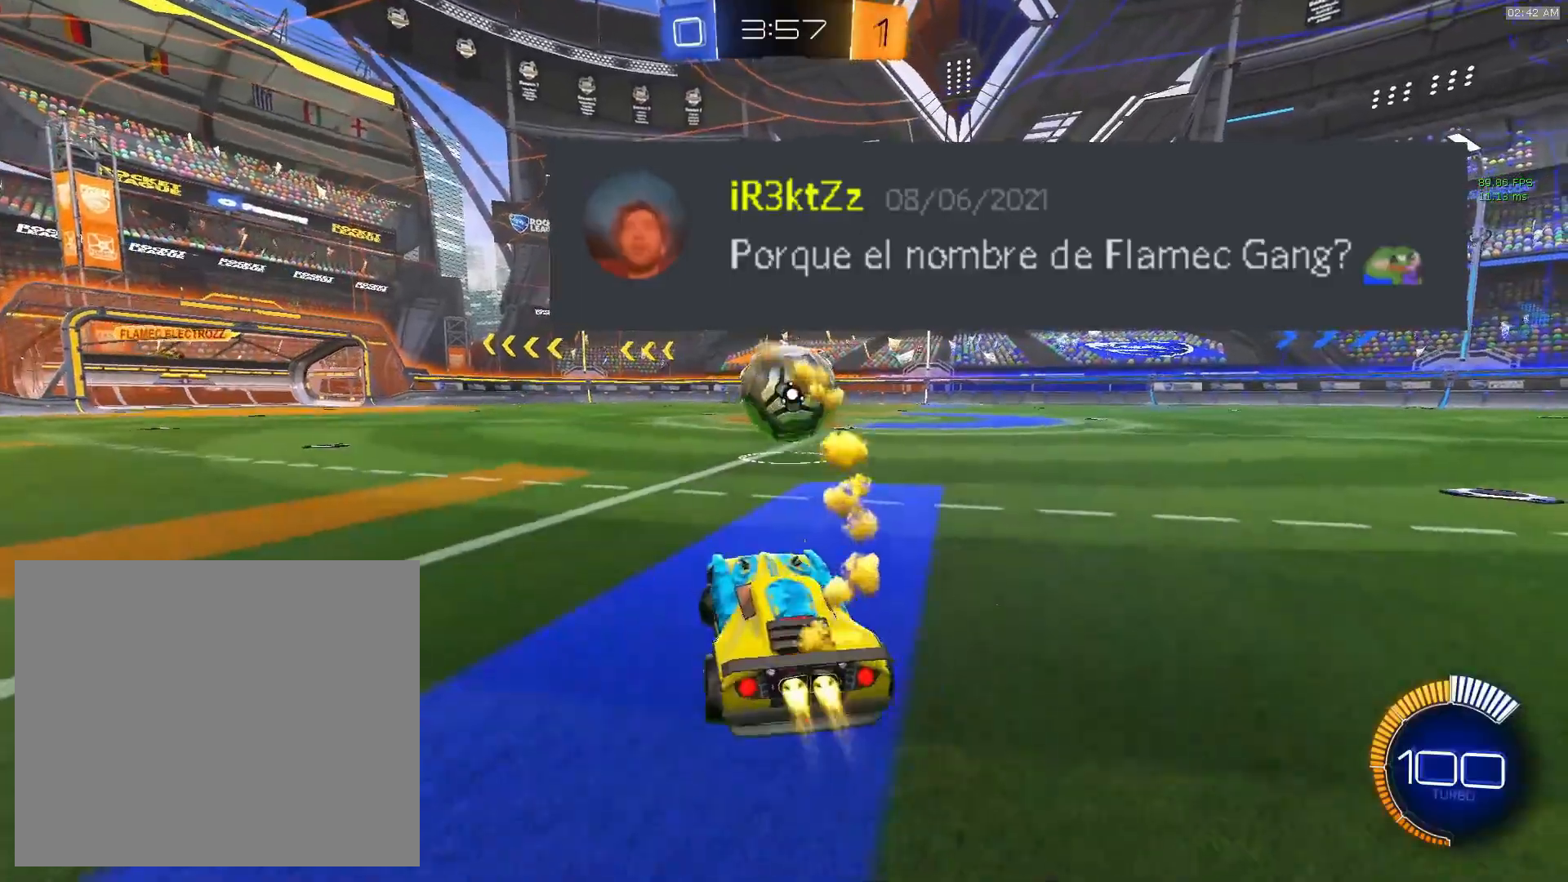
{"buttons": [], "left_stick": "left", "events": [[67, "left_stick", "right"], [200, "left_stick", "center"], [333, "CIRCLE", "up"], [500, "left_stick", "left"]]}
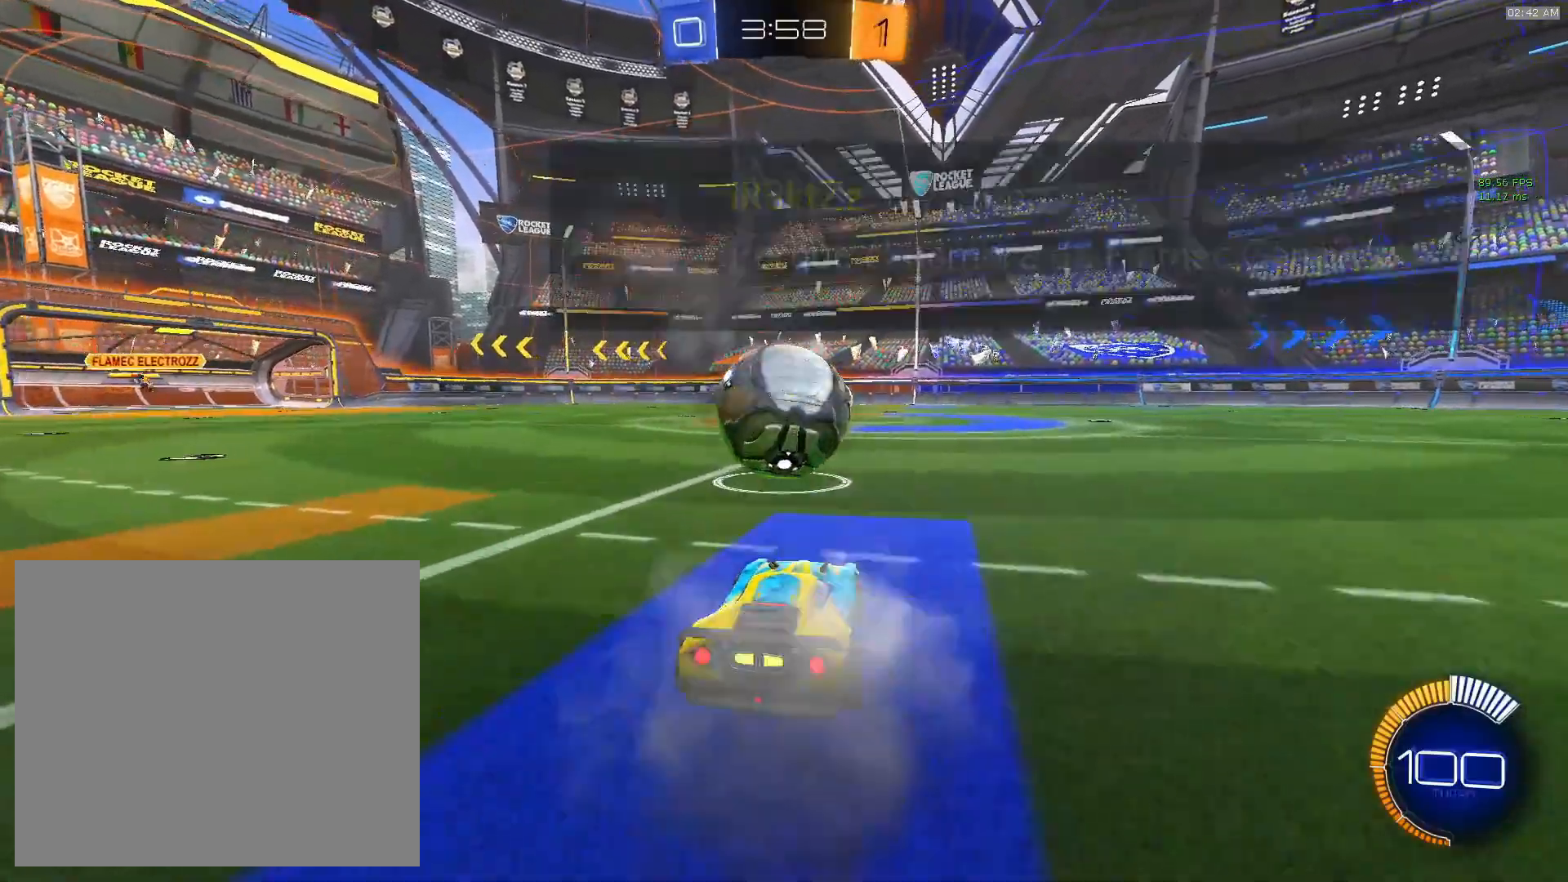
{"buttons": [], "left_stick": "center", "events": [[100, "left_stick", "center"], [233, "left_stick", "right"], [300, "left_stick", "center"]]}
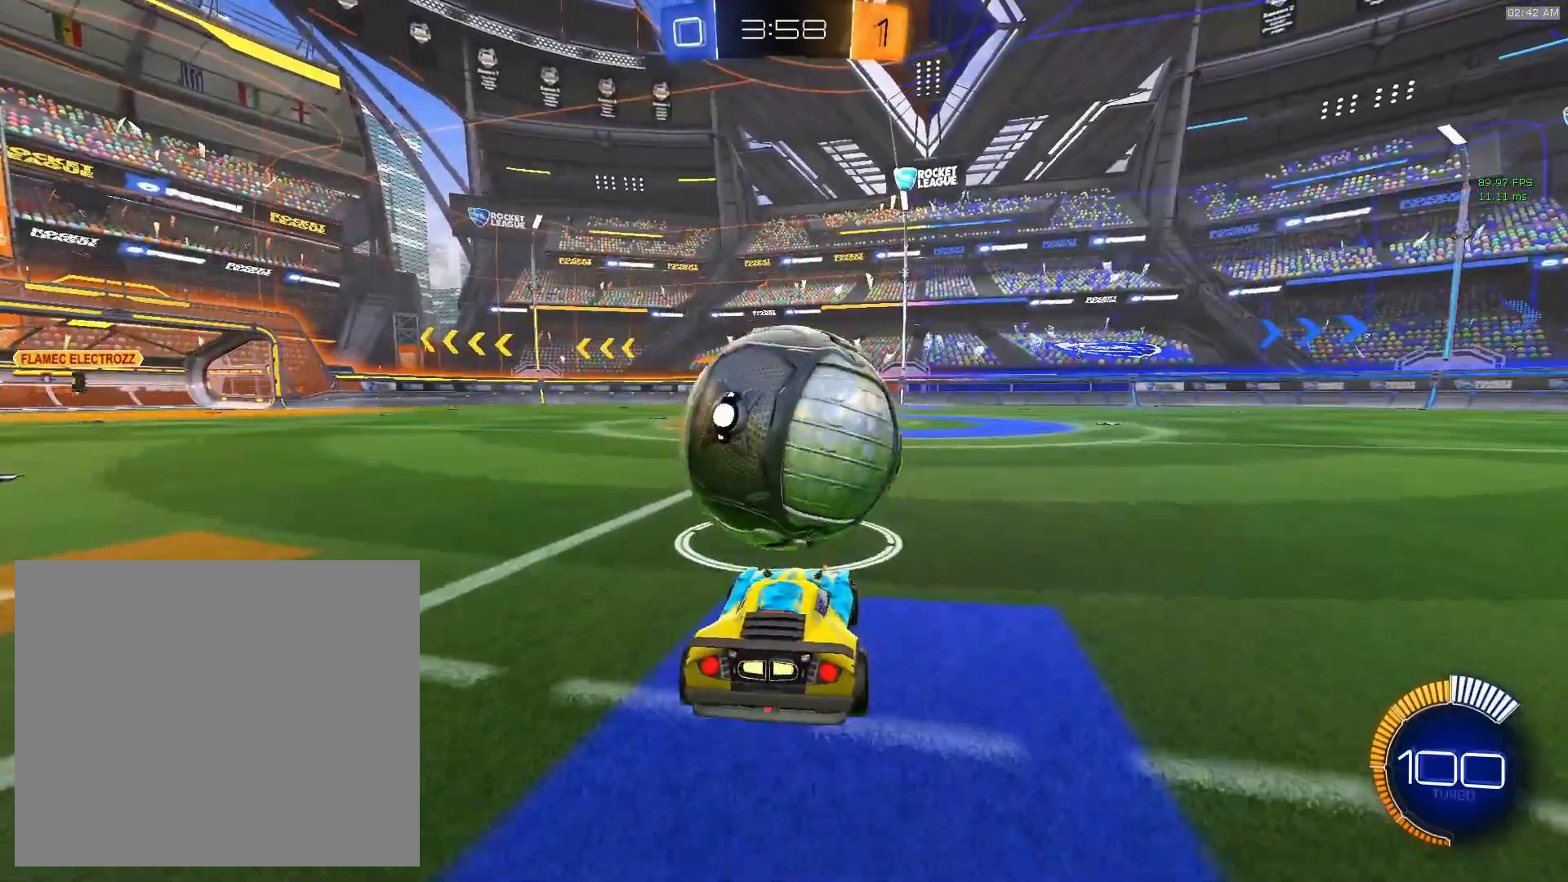
{"buttons": ["R2"], "left_stick": "left", "events": [[33, "R2", "down"], [117, "left_stick", "right"], [200, "left_stick", "center"], [367, "R2", "up"], [467, "R2", "down"], [467, "left_stick", "left"]]}
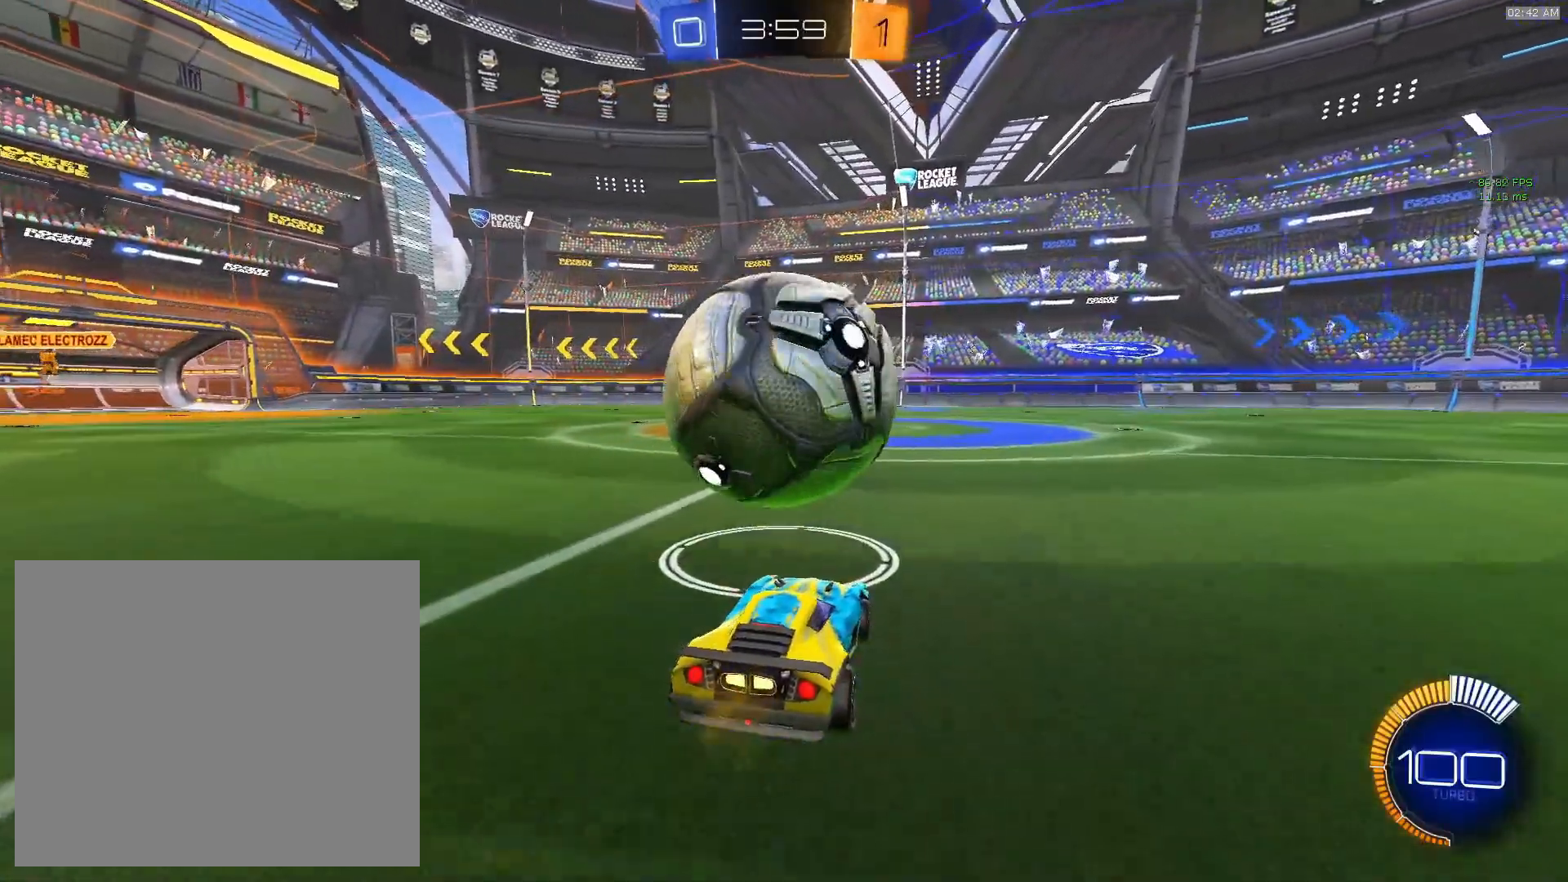
{"buttons": ["CIRCLE", "R2"], "left_stick": "center", "events": [[33, "left_stick", "center"], [200, "R2", "up"], [300, "R2", "down"], [500, "CIRCLE", "down"]]}
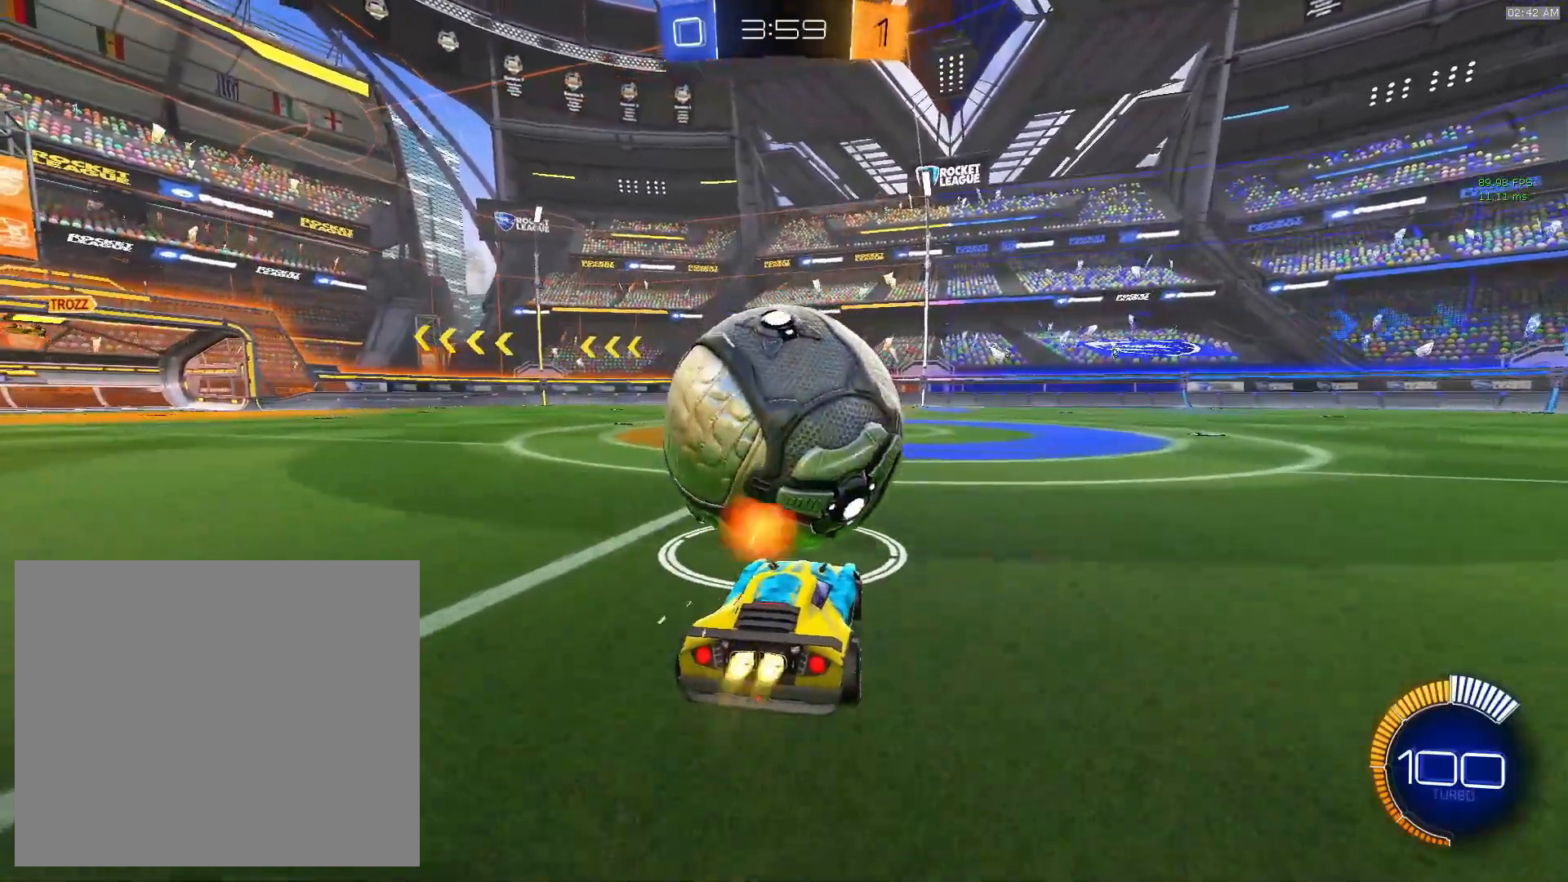
{"buttons": [], "left_stick": "center", "events": [[217, "CIRCLE", "up"], [300, "R2", "up"]]}
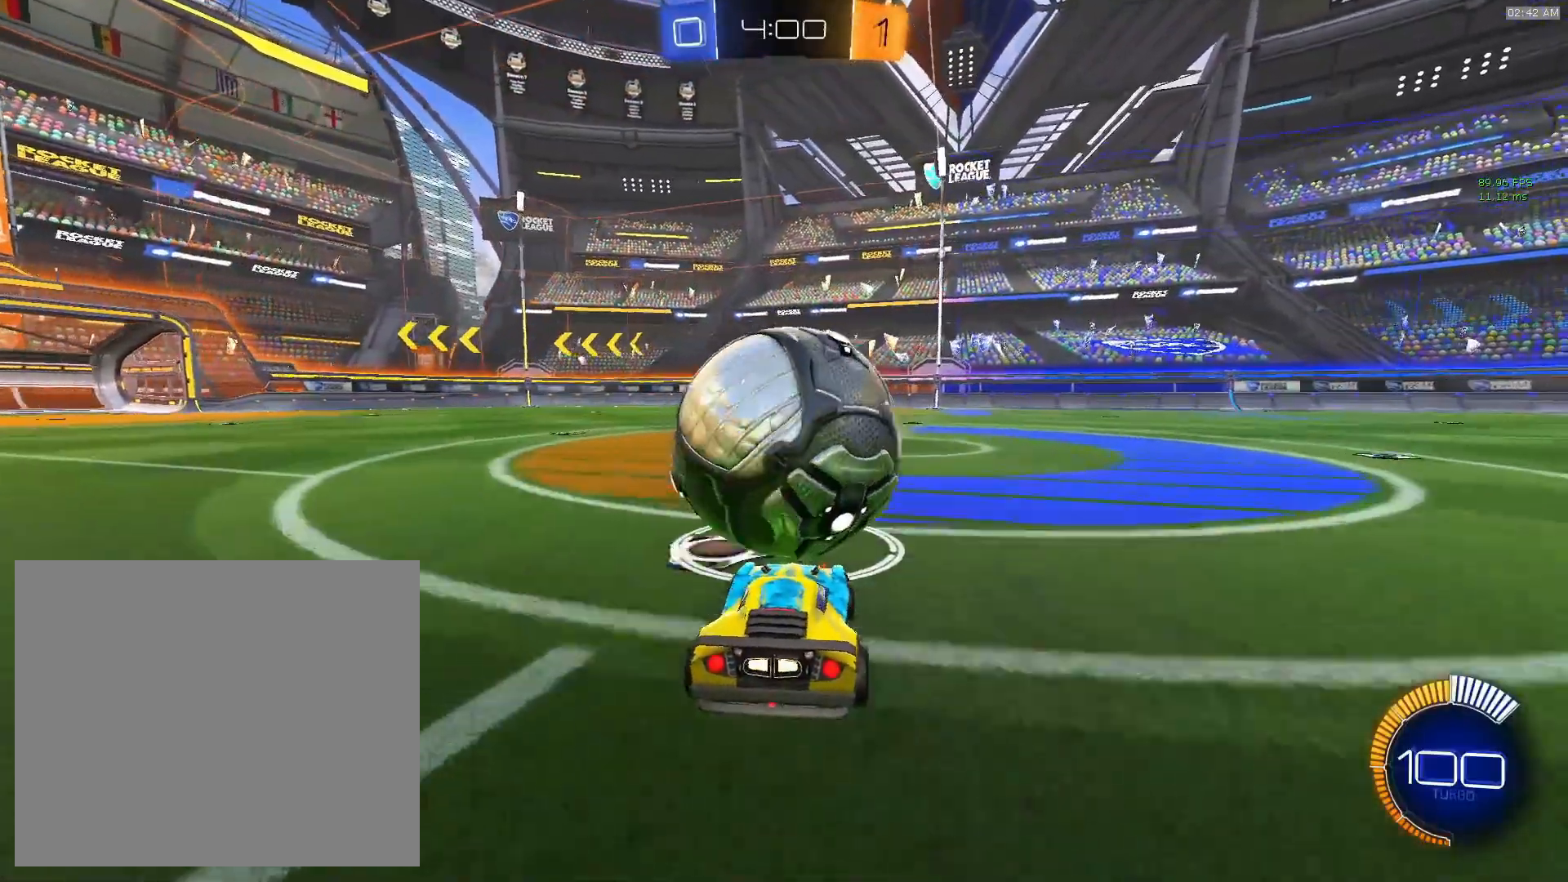
{"buttons": ["CIRCLE", "R2"], "left_stick": "center", "events": [[133, "R2", "down"], [267, "CIRCLE", "down"], [267, "left_stick", "right"], [350, "left_stick", "center"]]}
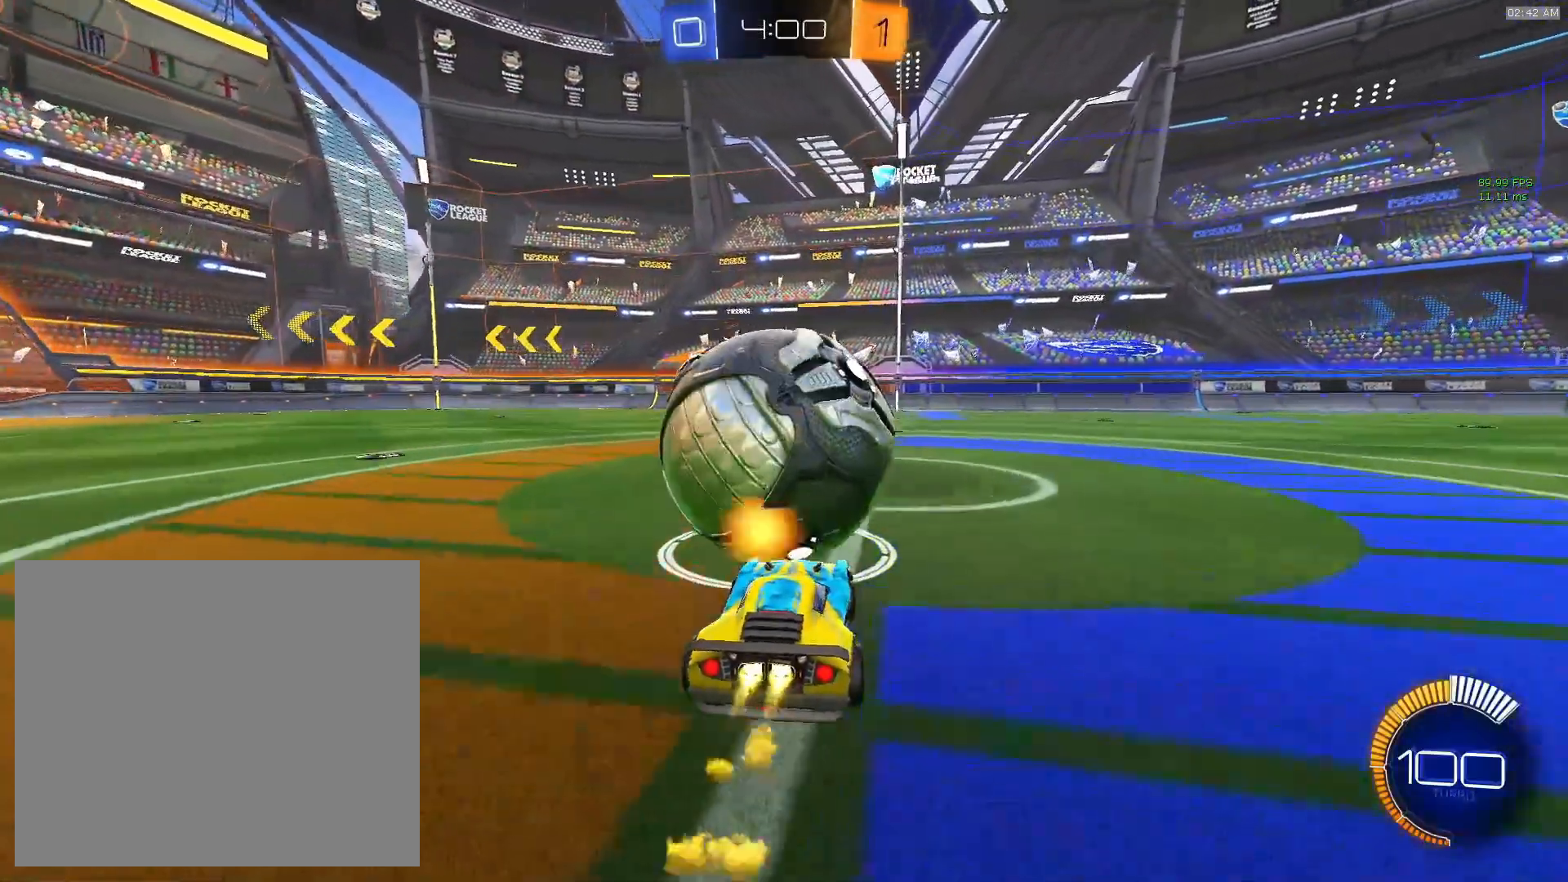
{"buttons": ["CIRCLE", "R2"], "left_stick": "center", "events": [[200, "CIRCLE", "up"], [467, "CIRCLE", "down"]]}
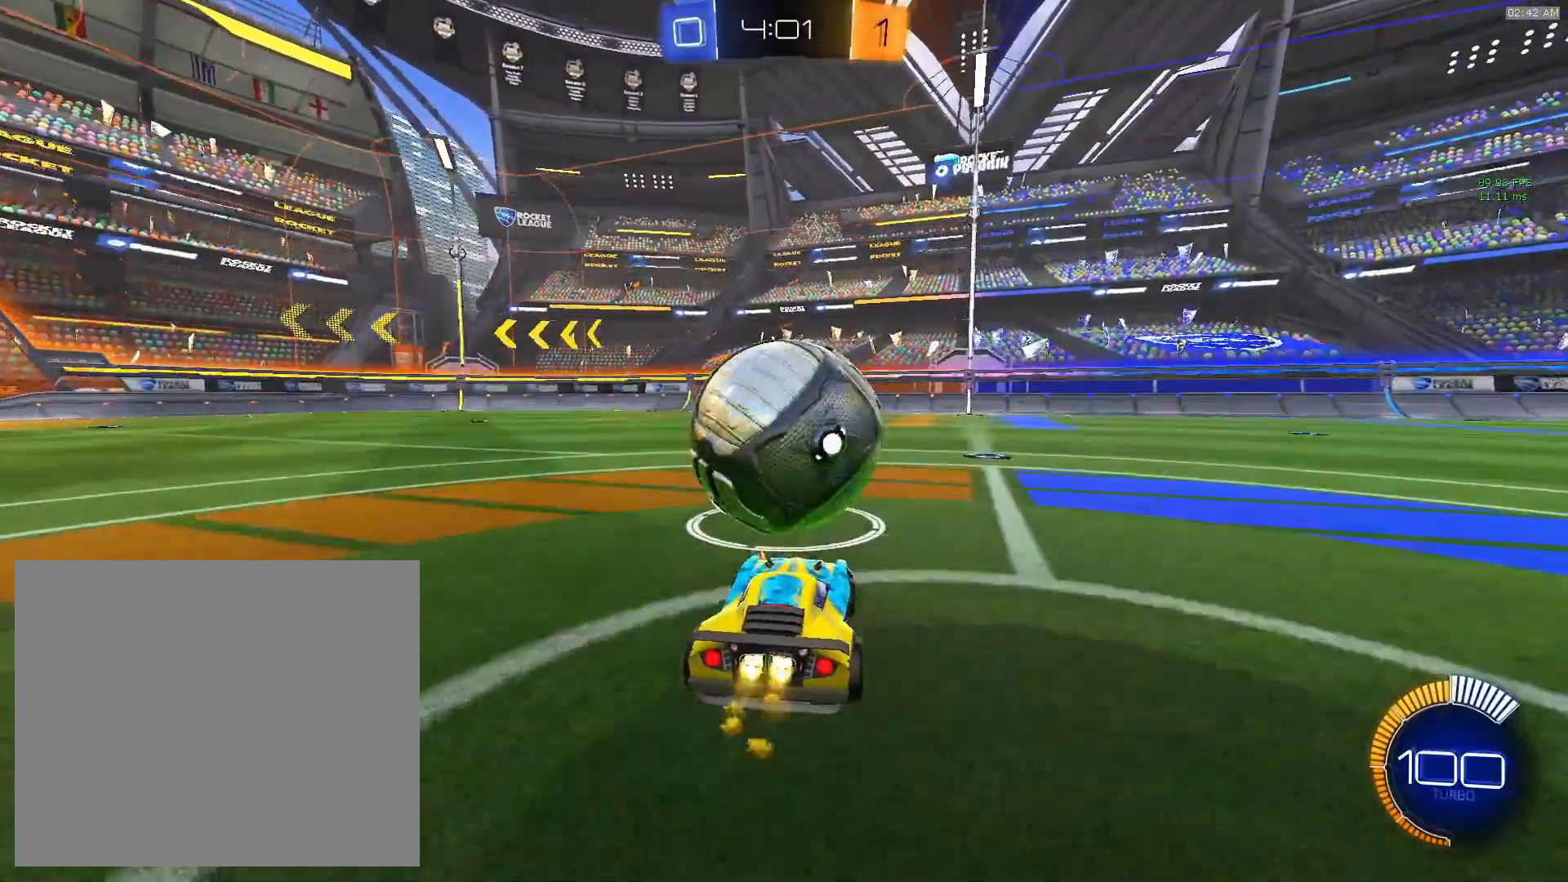
{"buttons": ["R2"], "left_stick": "center", "events": [[33, "CIRCLE", "up"]]}
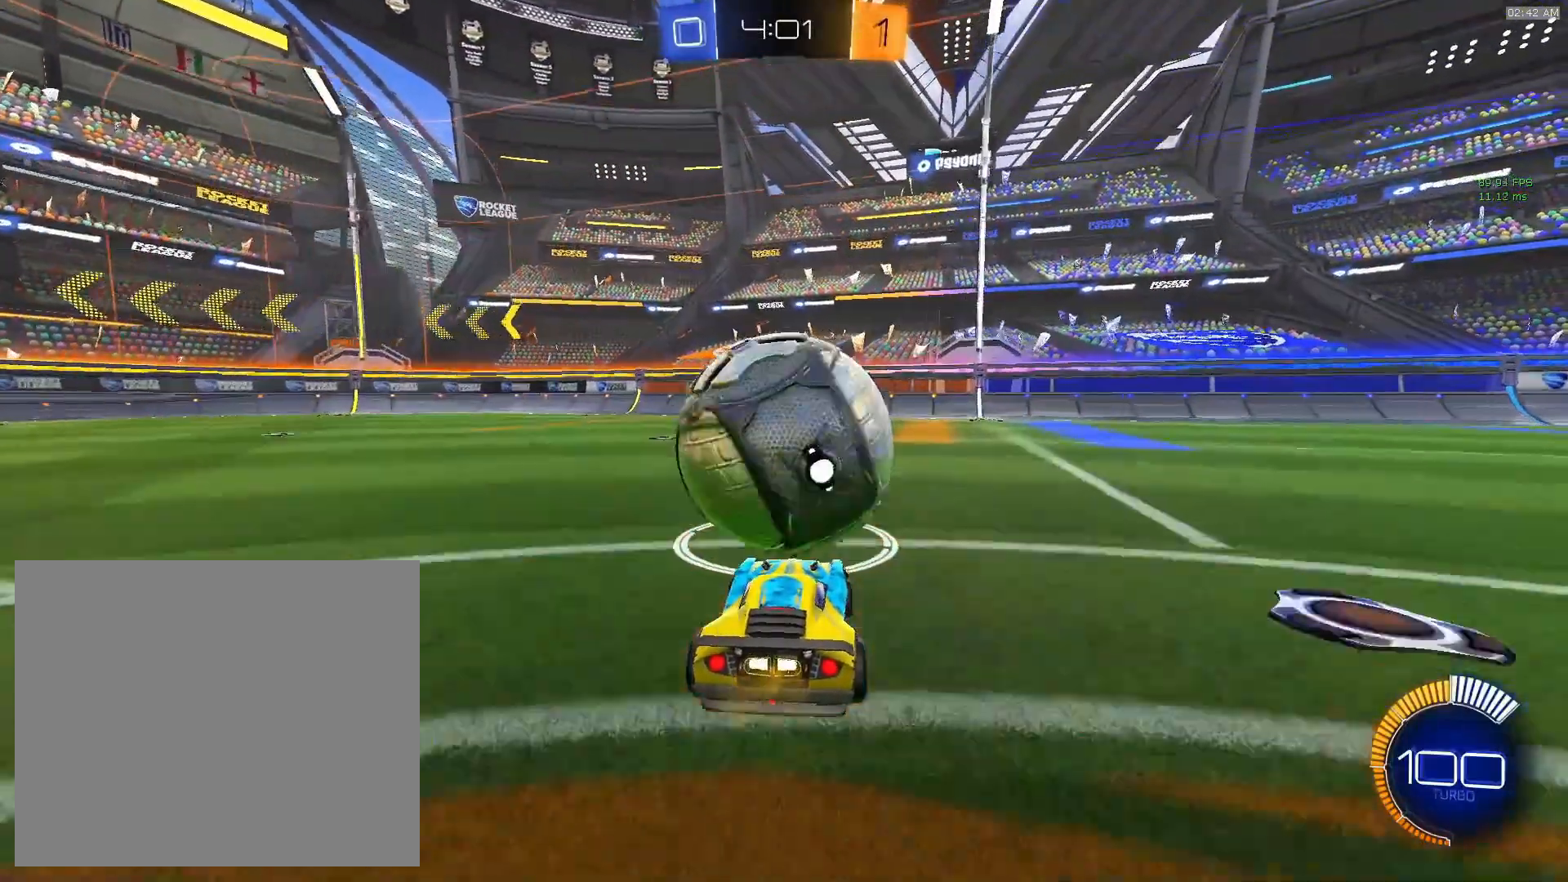
{"buttons": ["R2"], "left_stick": "center", "events": [[200, "CIRCLE", "down"], [367, "CIRCLE", "up"]]}
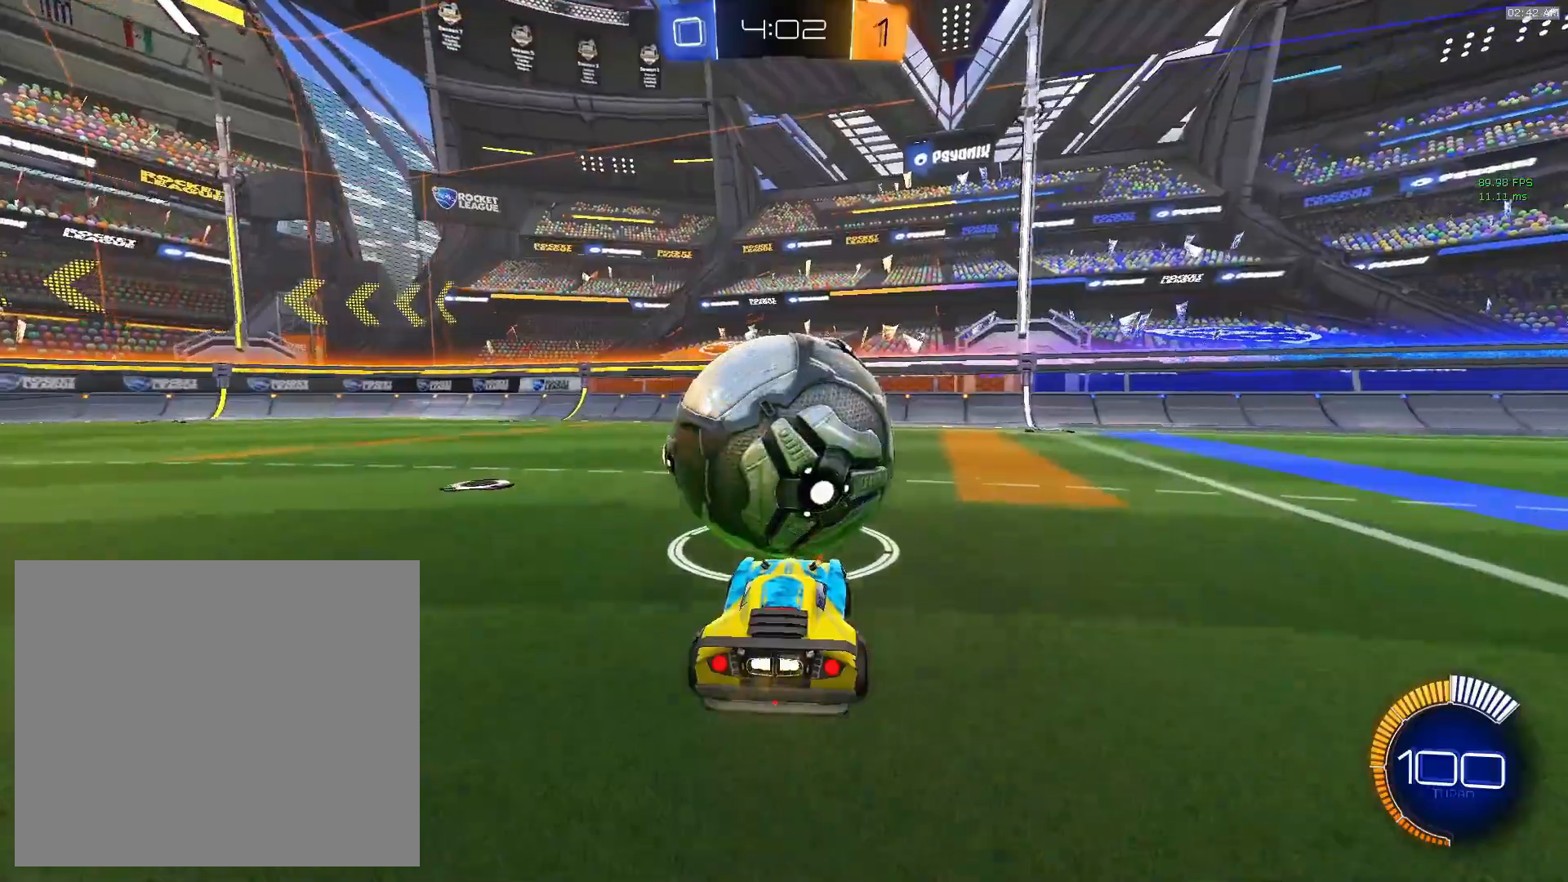
{"buttons": [], "left_stick": "center", "events": [[467, "R2", "up"]]}